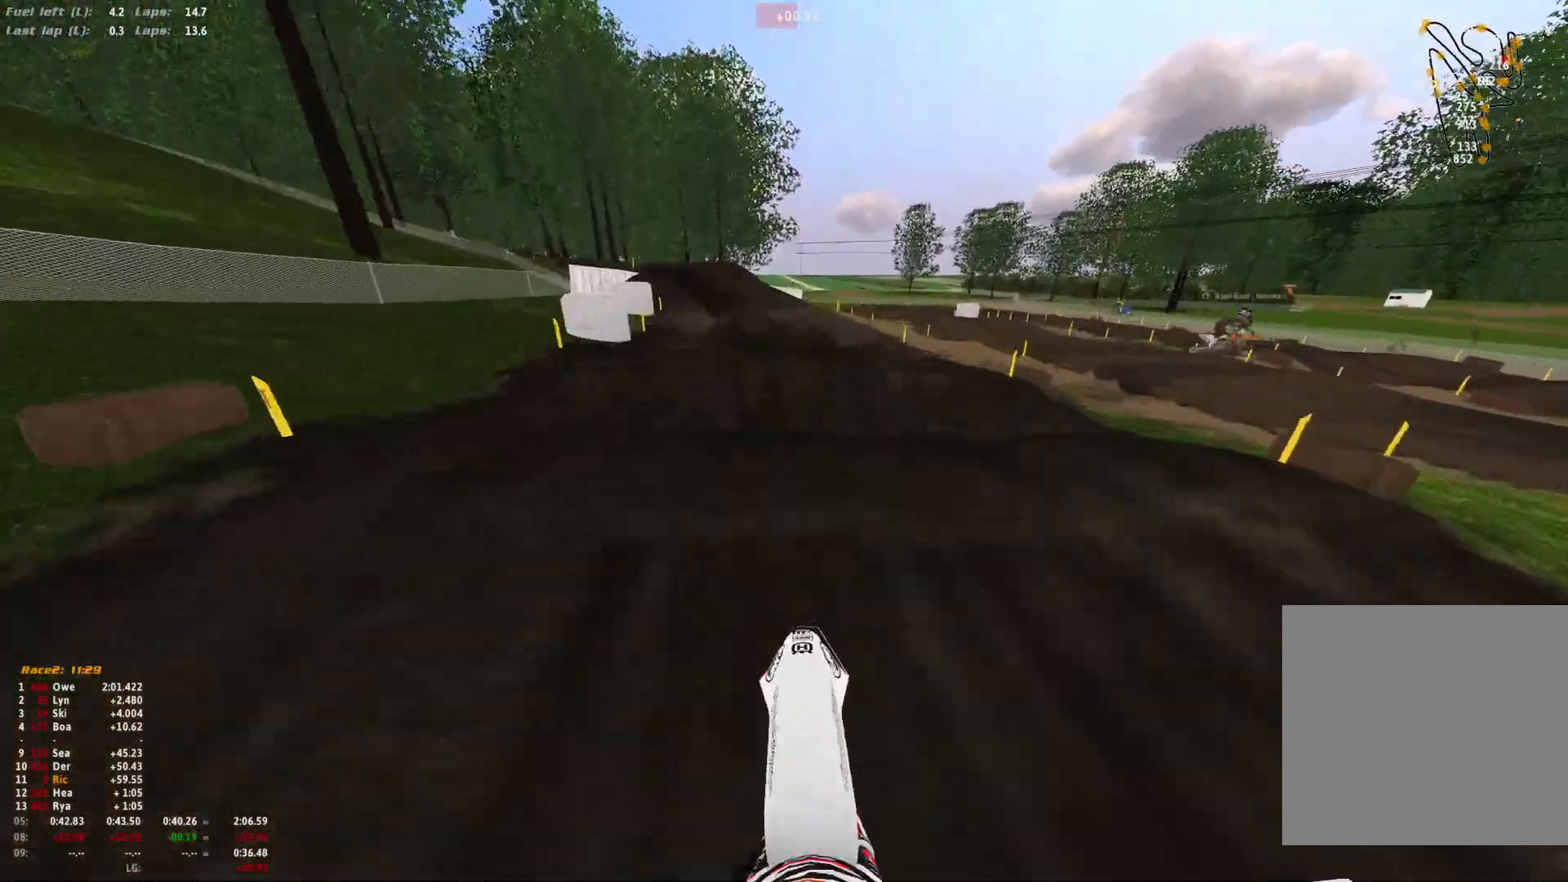
Gameplay with a controller (Xbox layout); each line is a JSON object with the inputs held at the frame after it. "events" lists button and stick changes between this image and that frame as [ms after this image, input, new state], when the widget could be followed in between. Not read: R2.
{"buttons": [], "left_stick": "up-left", "right_stick": "left", "events": [[167, "right_stick", "center"], [233, "right_stick", "down"], [500, "left_stick", "up-left"], [500, "right_stick", "left"]]}
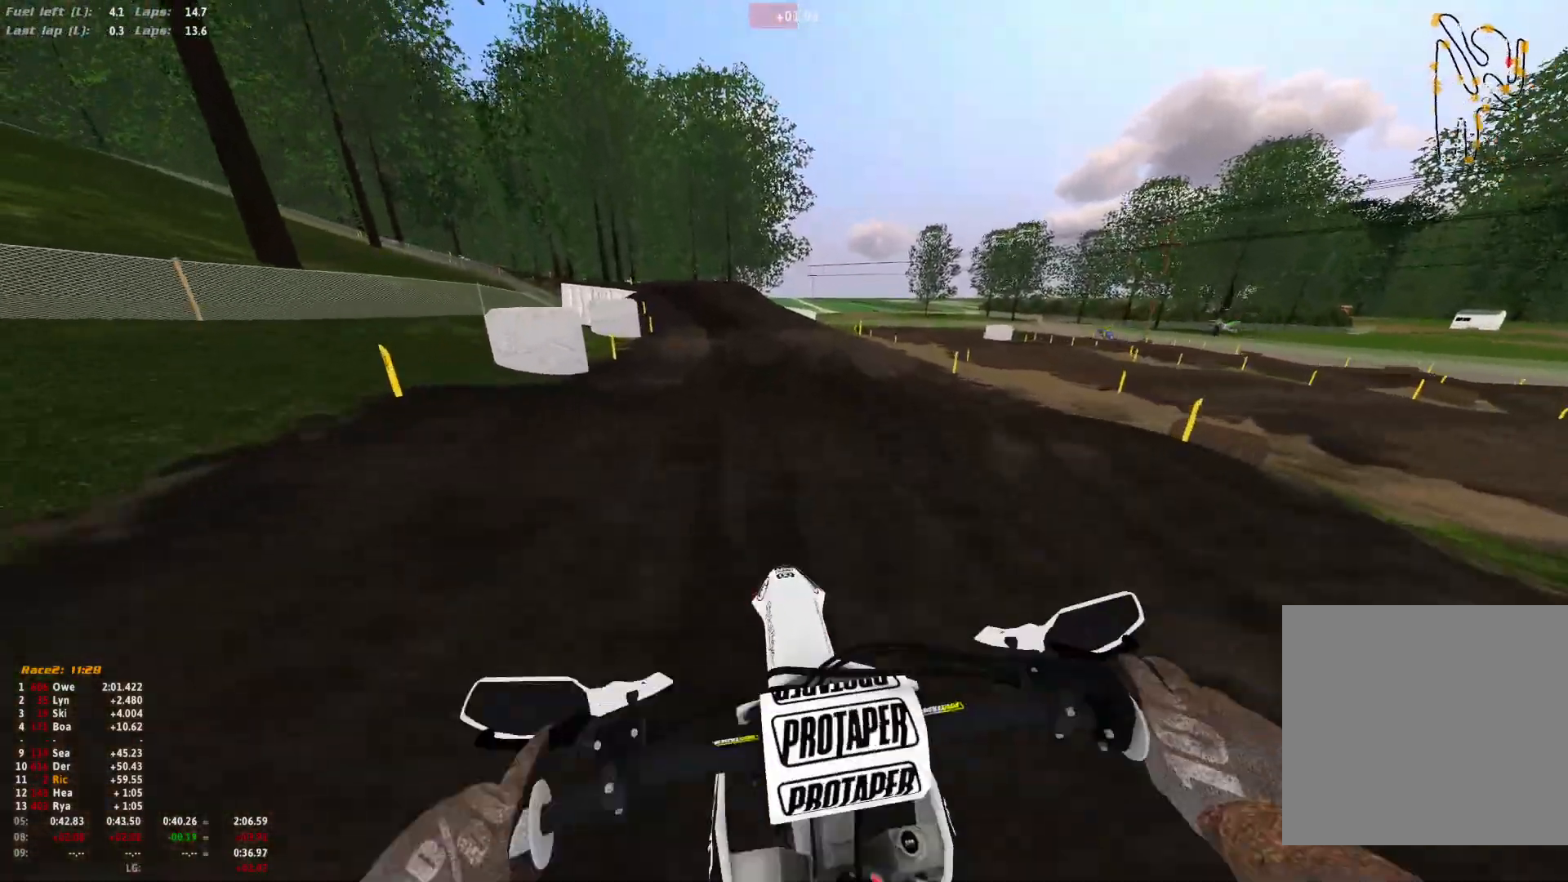
{"buttons": ["R1"], "left_stick": "center", "right_stick": "down", "events": [[33, "right_stick", "up-left"], [333, "left_stick", "center"], [367, "R1", "down"], [367, "right_stick", "center"], [433, "right_stick", "down"]]}
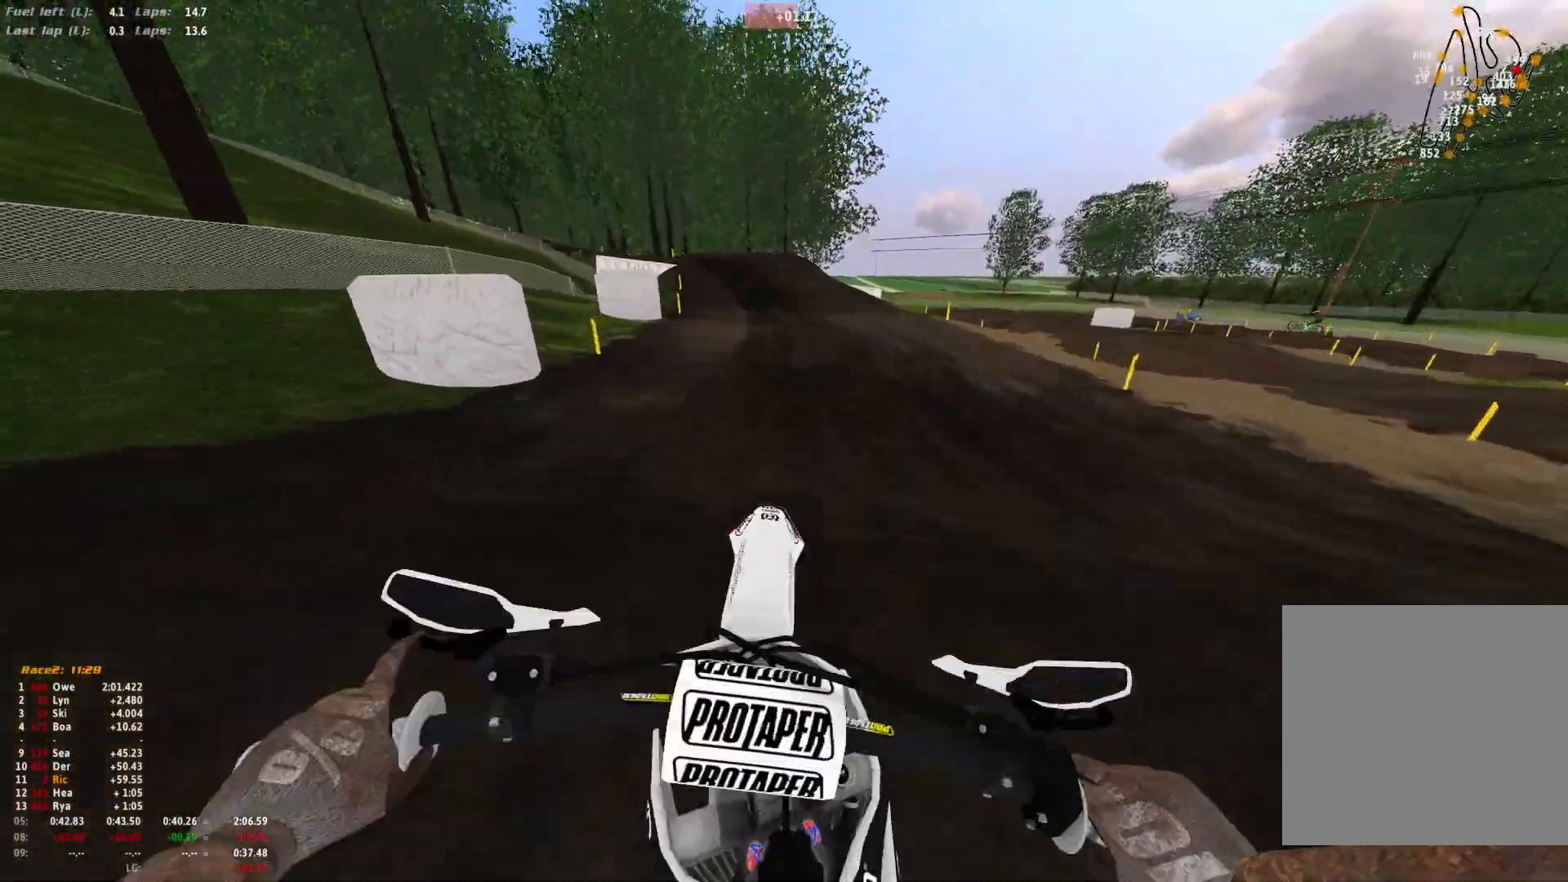
{"buttons": [], "left_stick": "right", "right_stick": "center", "events": [[133, "R1", "up"], [233, "right_stick", "center"], [267, "left_stick", "right"]]}
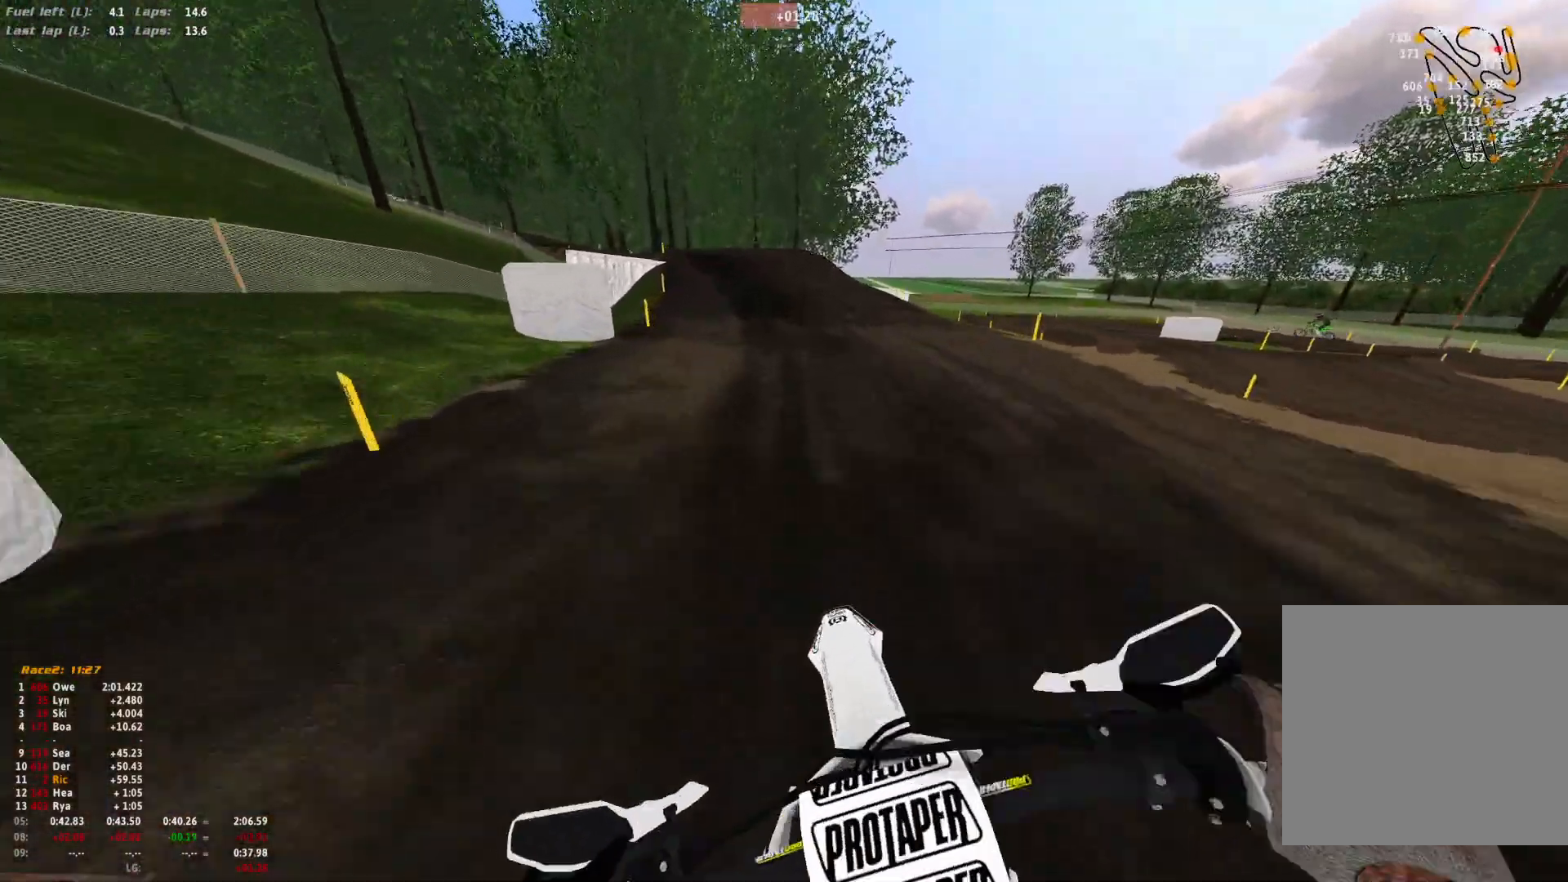
{"buttons": ["R1"], "left_stick": "center", "right_stick": "left", "events": [[33, "left_stick", "center"], [67, "R1", "down"], [233, "right_stick", "up-left"], [333, "right_stick", "left"]]}
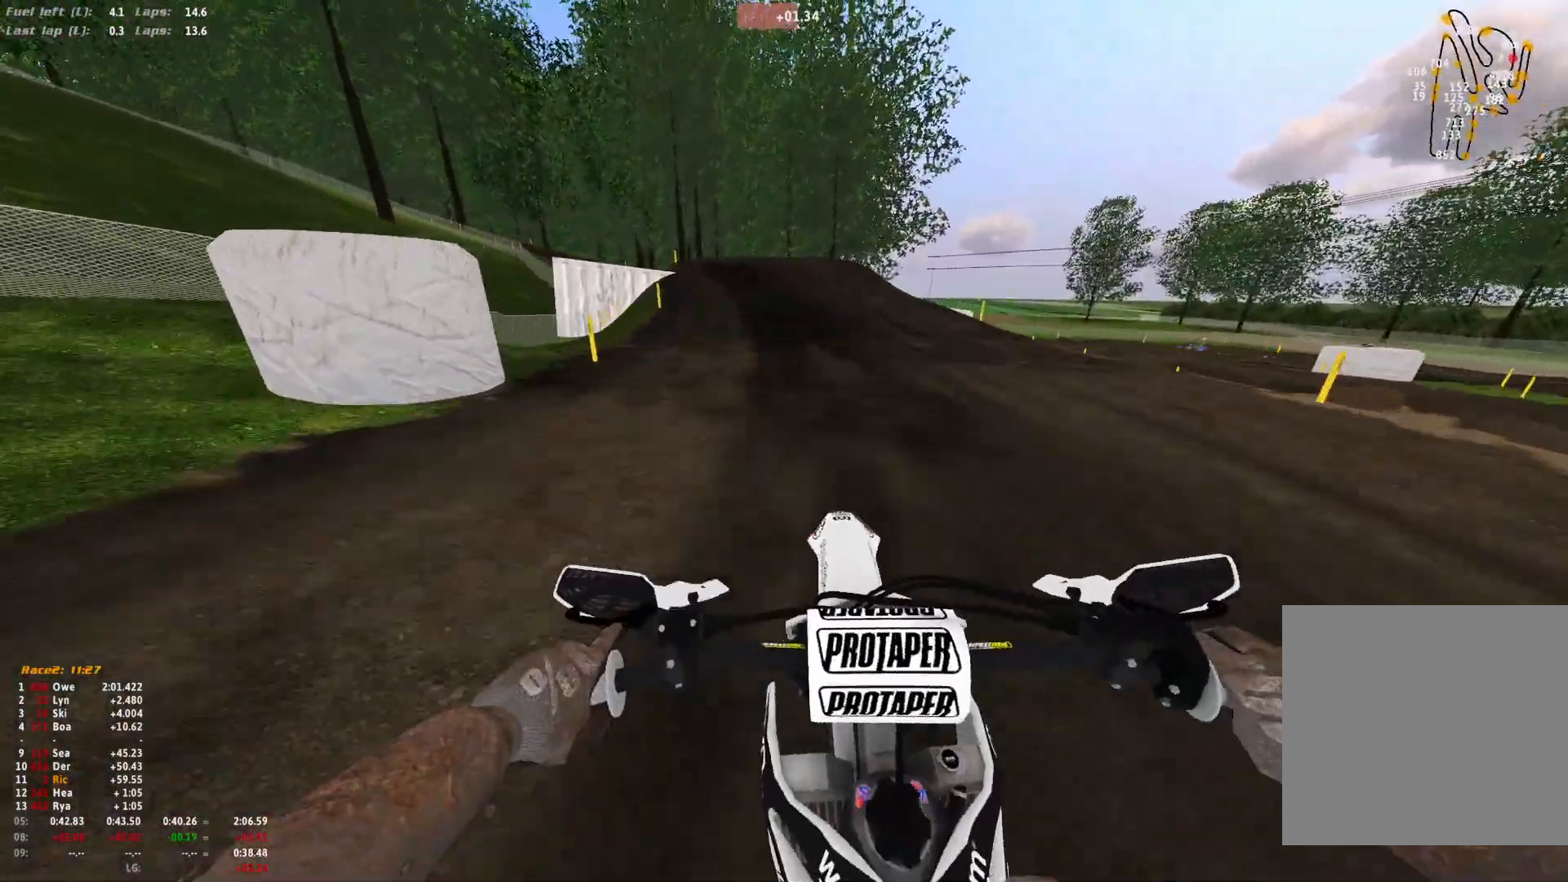
{"buttons": ["R1"], "left_stick": "center", "right_stick": "center", "events": [[67, "right_stick", "center"]]}
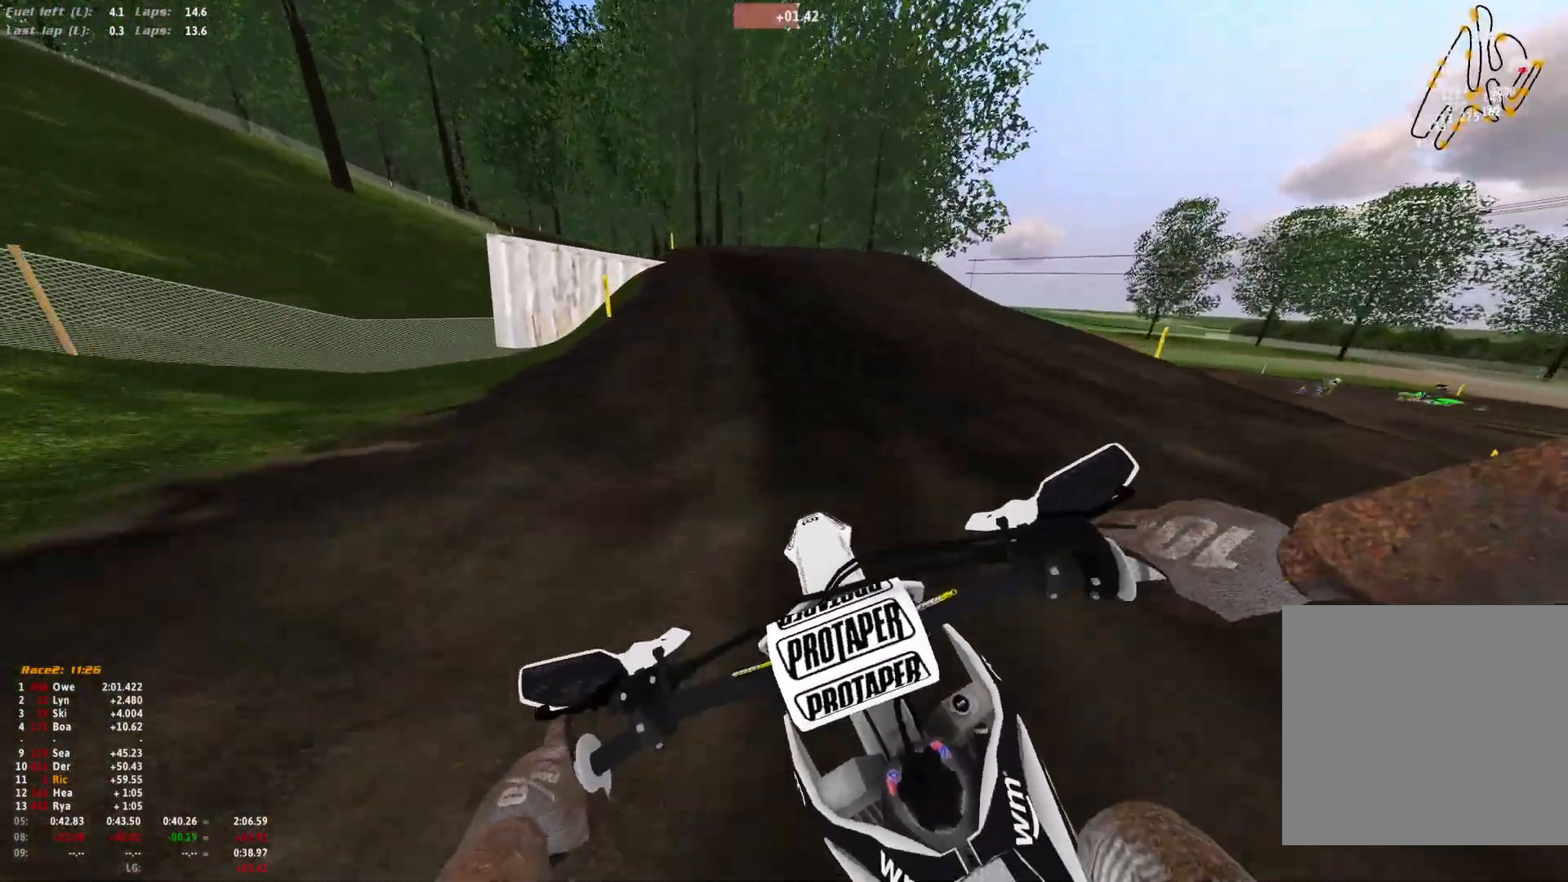
{"buttons": ["R1"], "left_stick": "up-left", "right_stick": "center", "events": [[167, "left_stick", "up-left"]]}
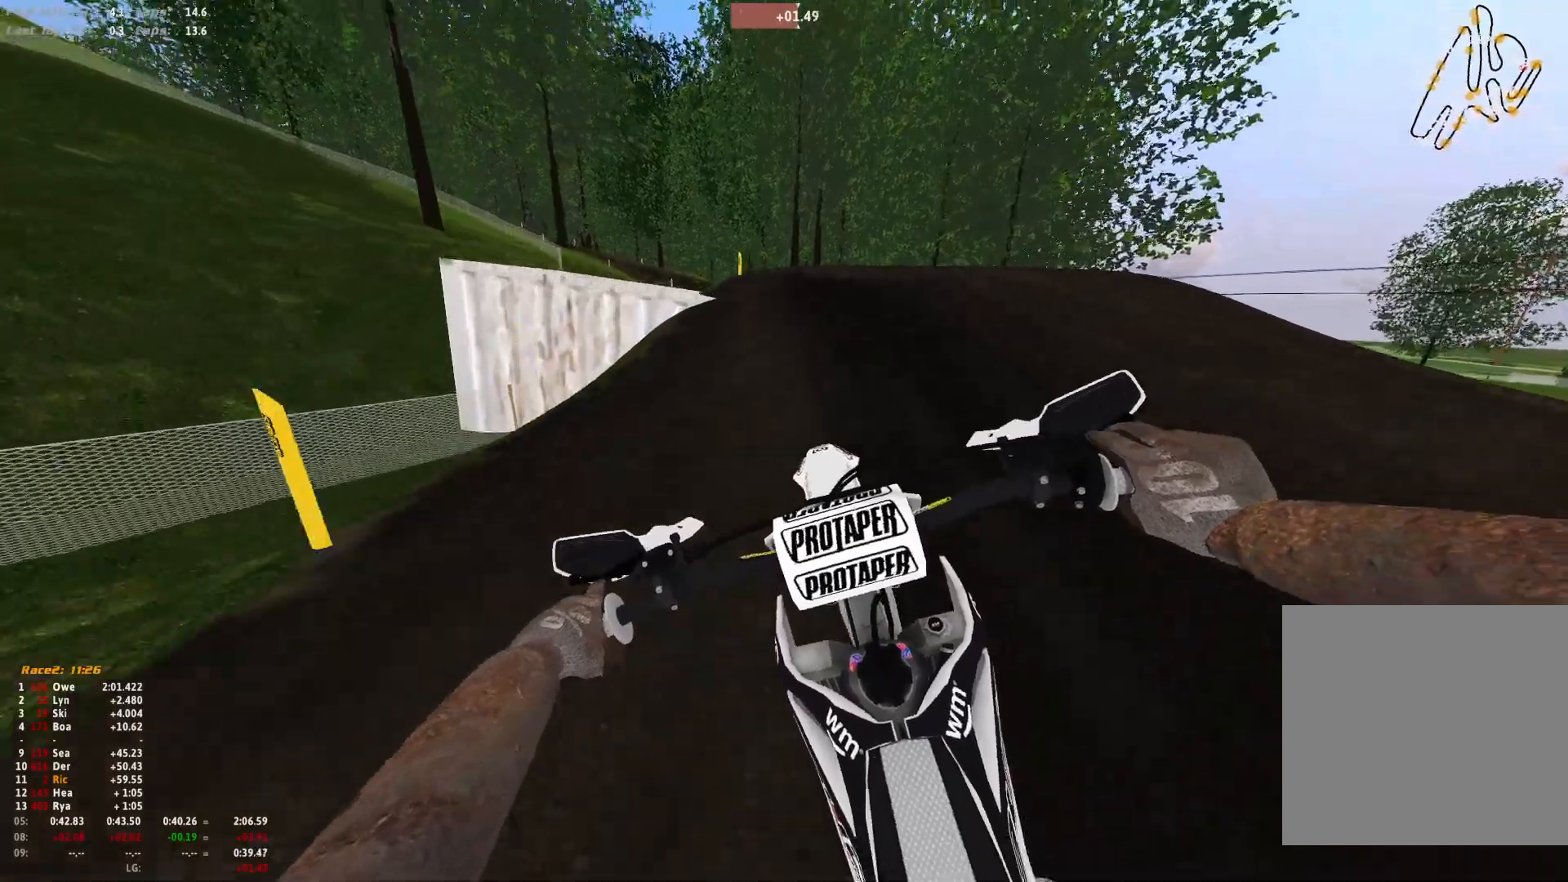
{"buttons": ["R1"], "left_stick": "up-left", "right_stick": "center", "events": []}
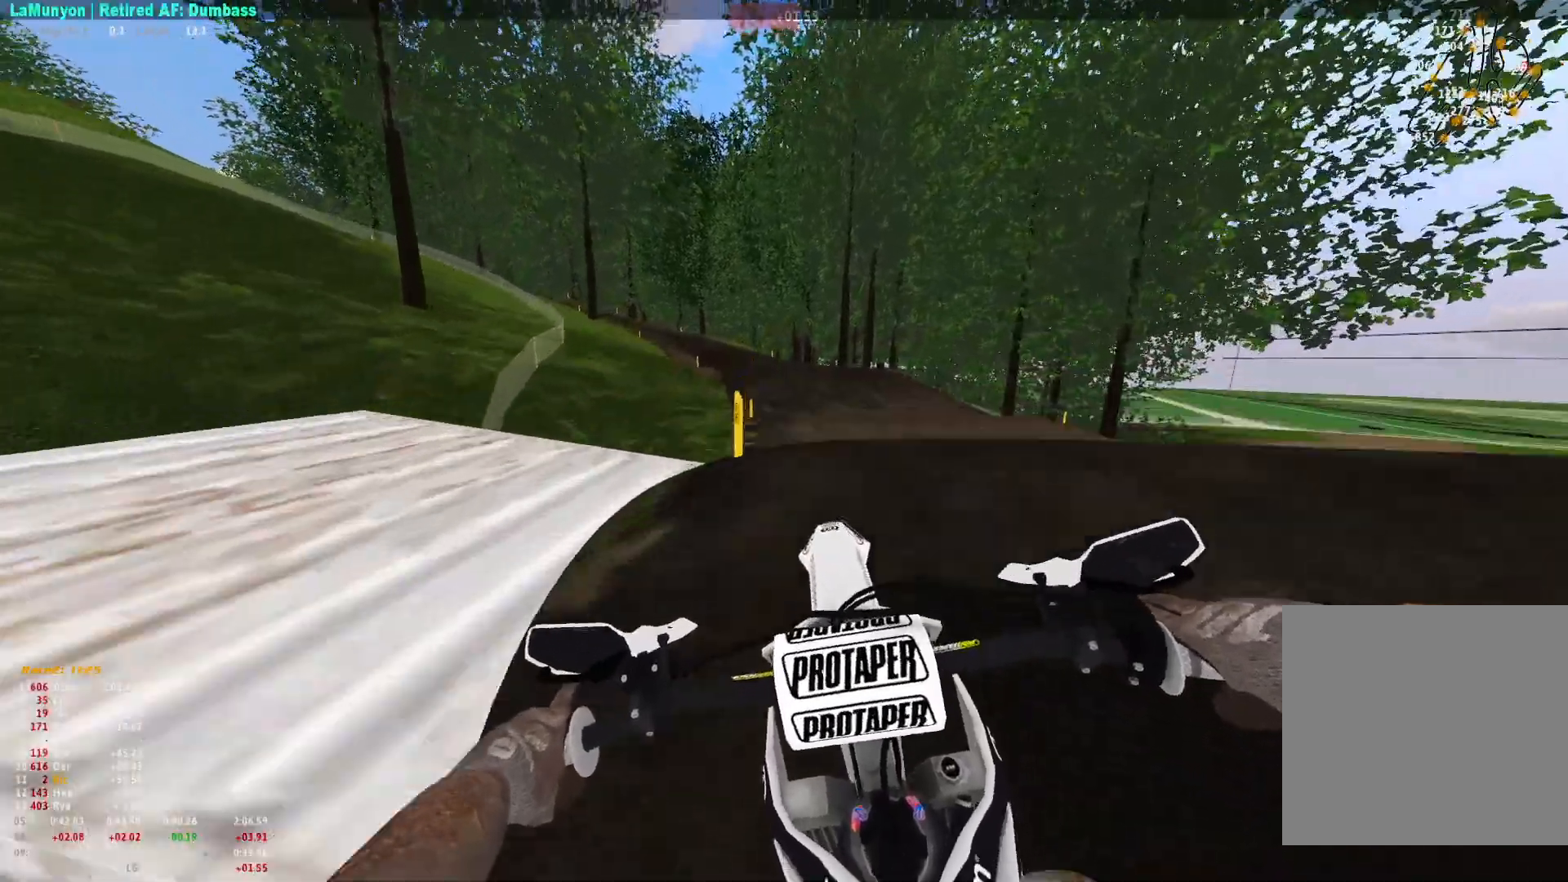
{"buttons": [], "left_stick": "up-left", "right_stick": "center", "events": [[33, "right_stick", "down"], [333, "R1", "up"], [433, "right_stick", "center"]]}
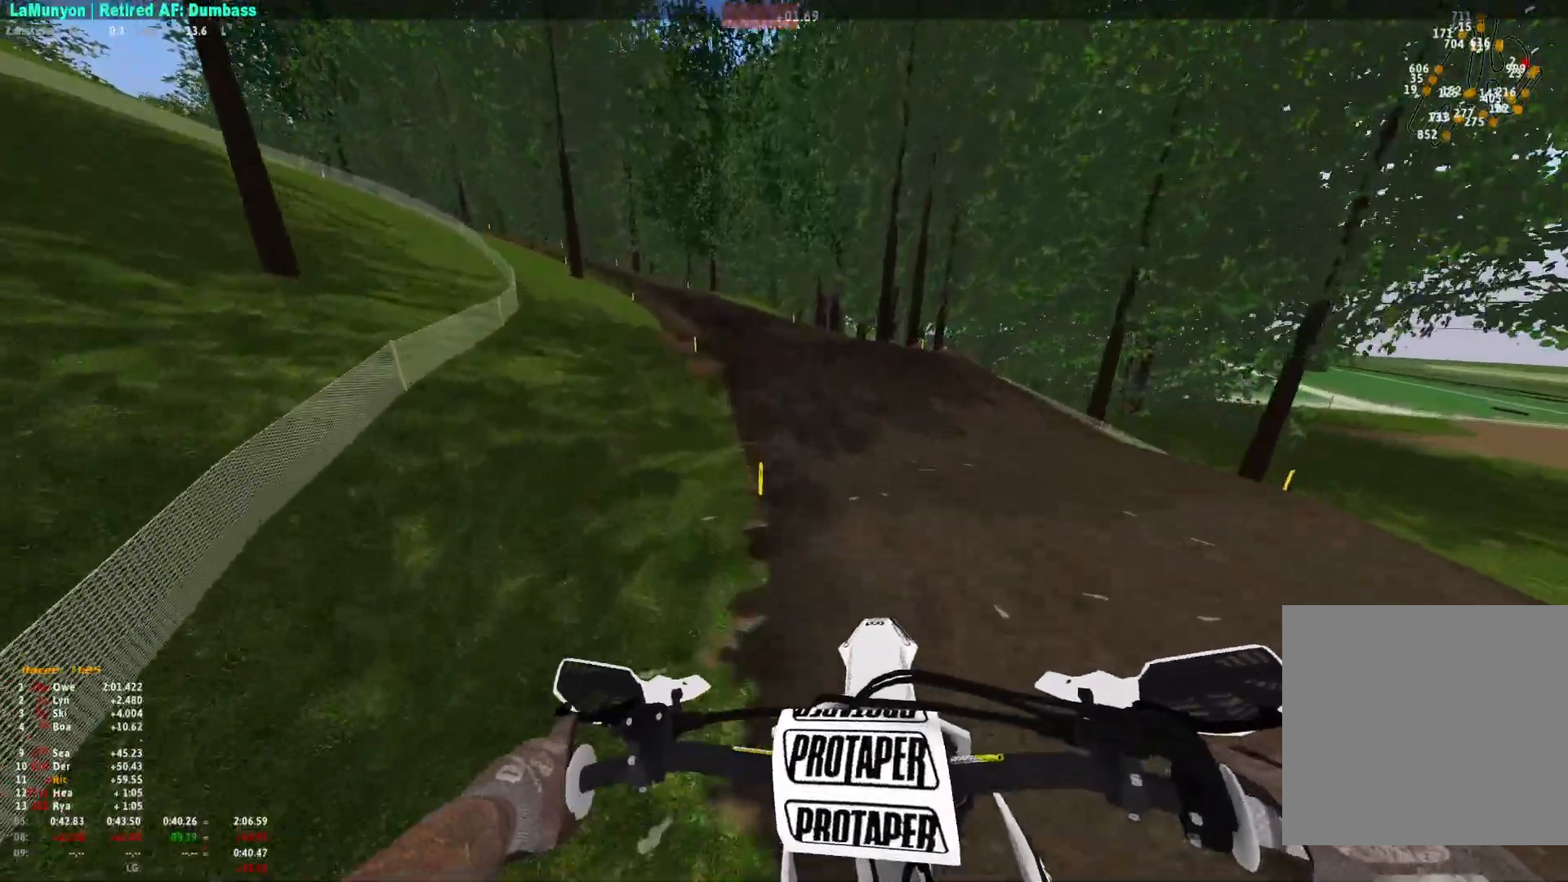
{"buttons": [], "left_stick": "up-left", "right_stick": "center", "events": []}
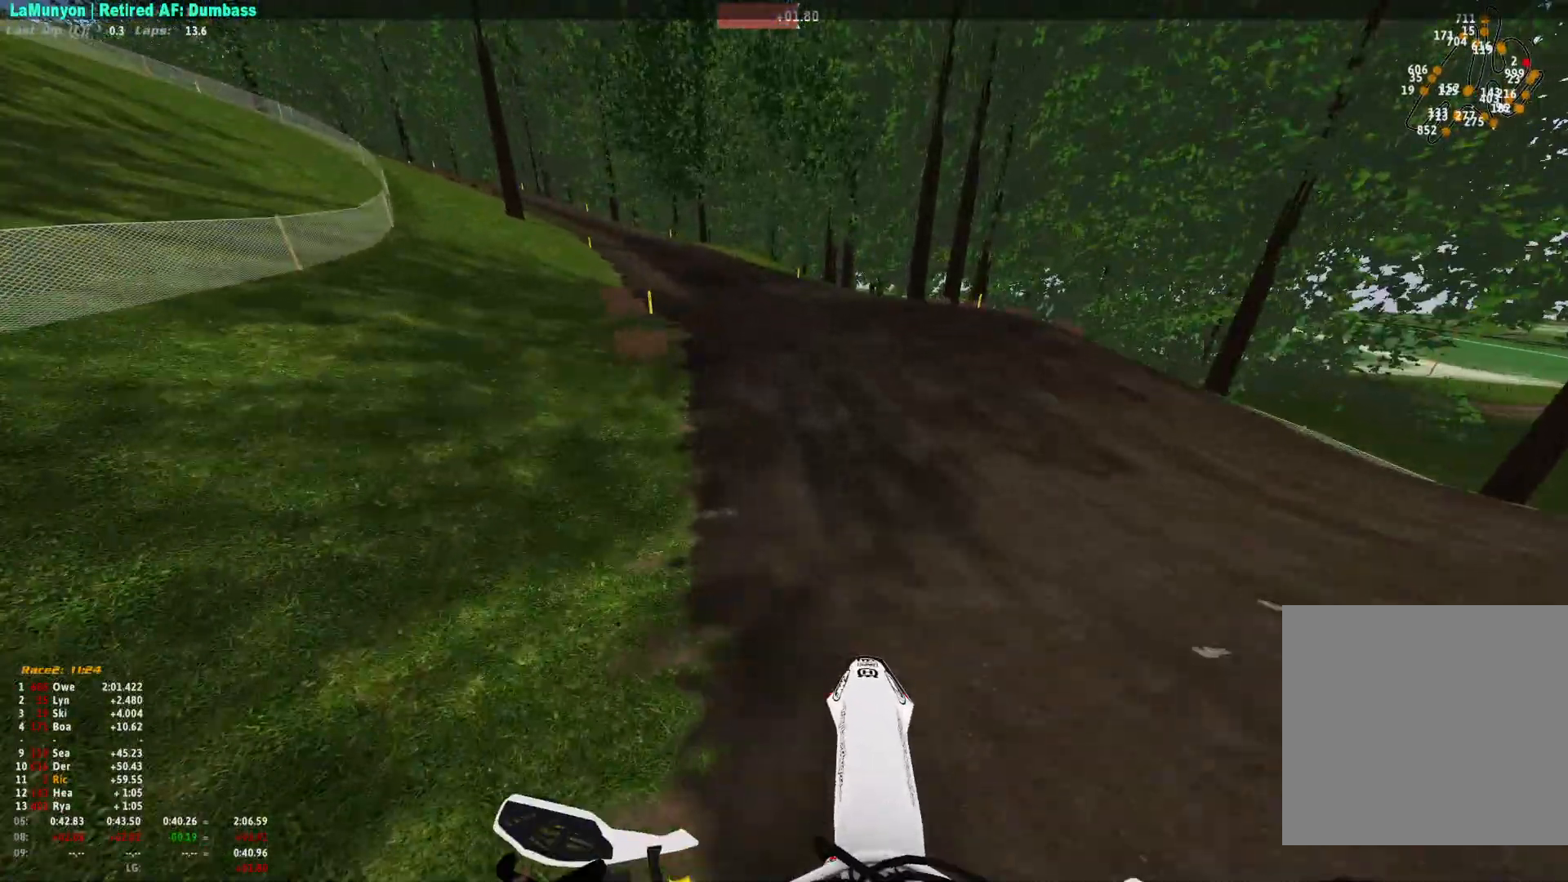
{"buttons": ["R1"], "left_stick": "up-left", "right_stick": "up-left", "events": [[133, "R1", "down"], [300, "right_stick", "up-left"]]}
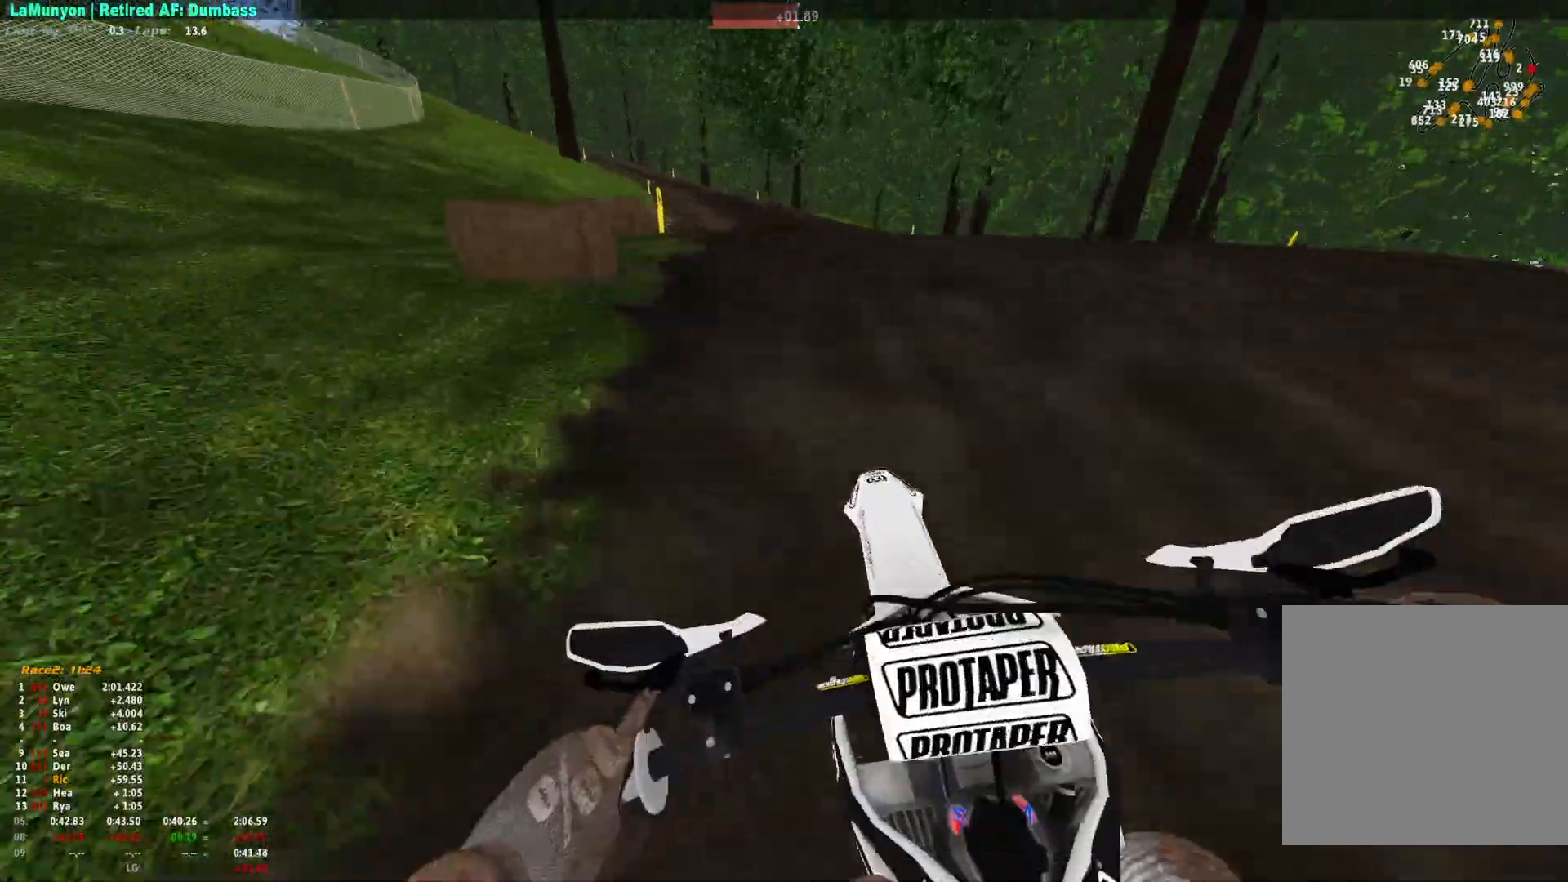
{"buttons": [], "left_stick": "up-left", "right_stick": "down", "events": [[100, "right_stick", "center"], [333, "right_stick", "down"], [433, "R1", "up"]]}
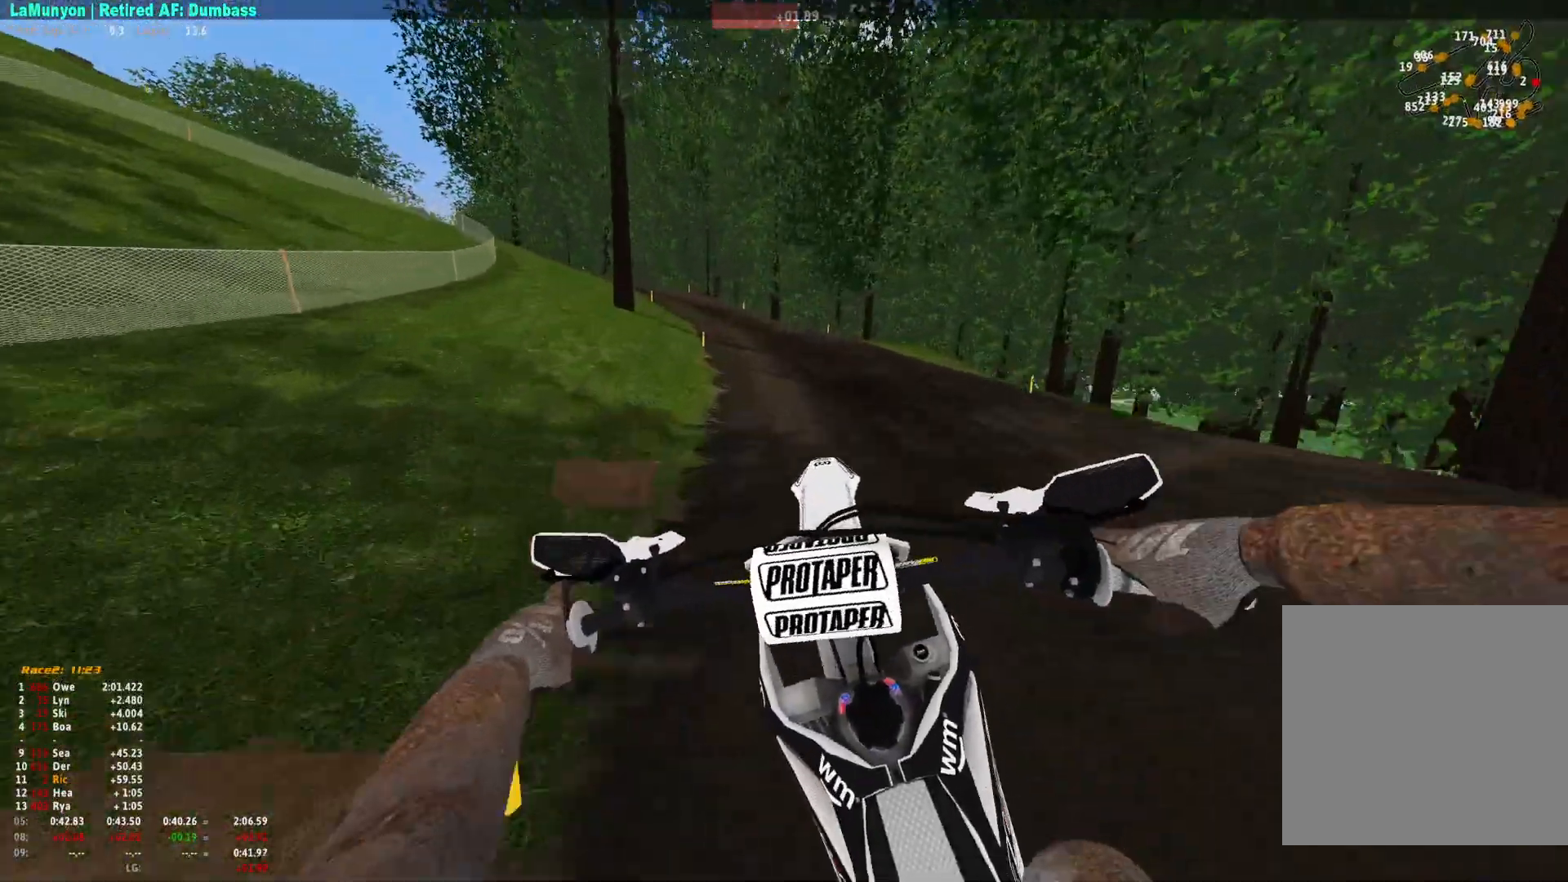
{"buttons": [], "left_stick": "up-left", "right_stick": "center", "events": [[33, "right_stick", "center"]]}
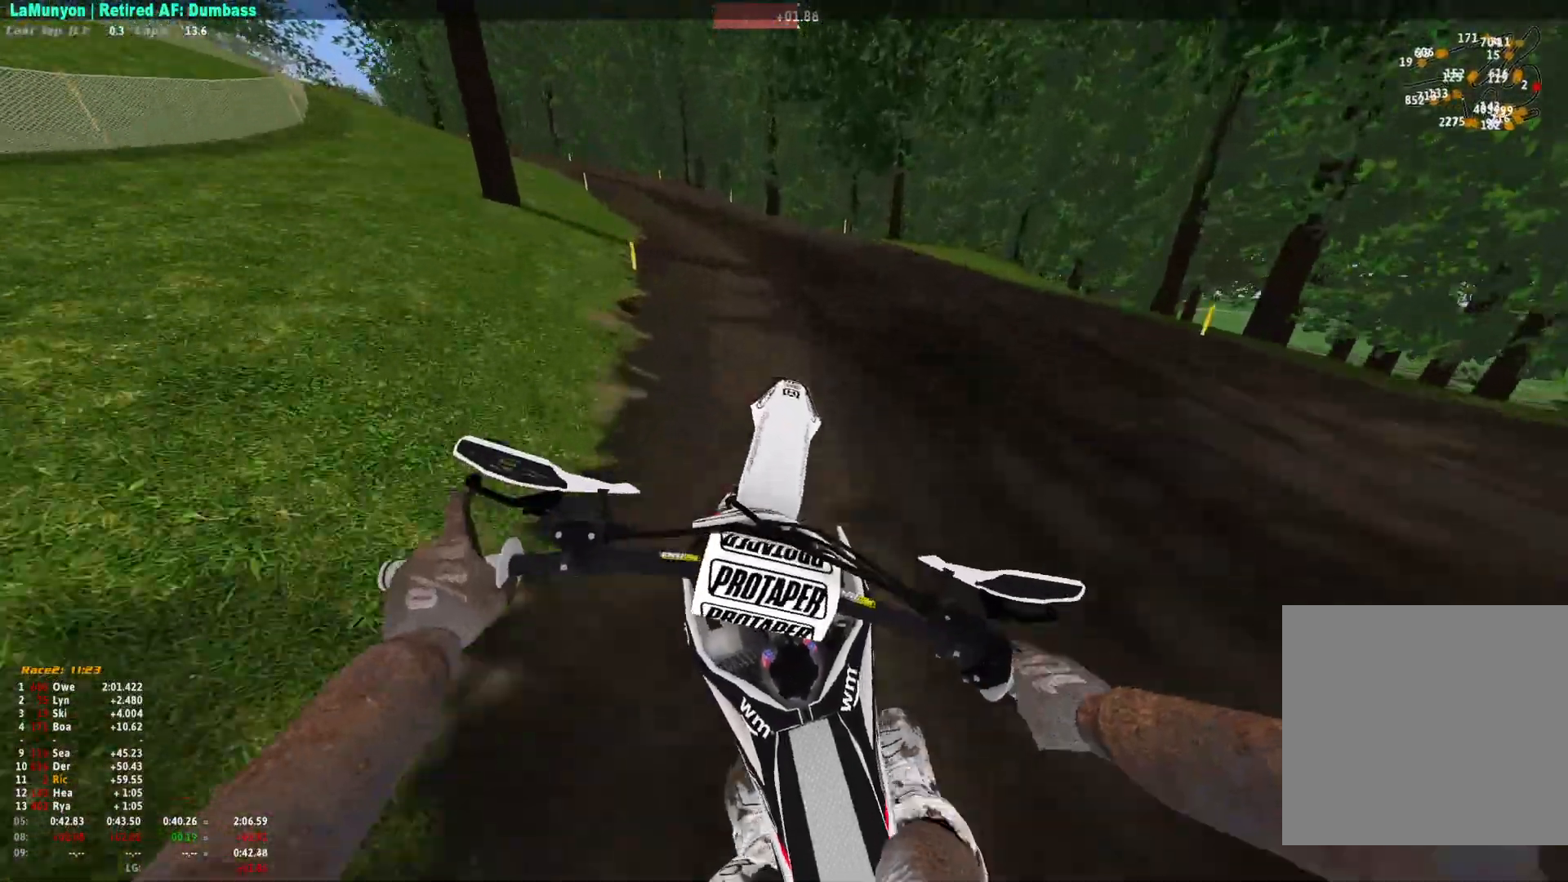
{"buttons": ["R1"], "left_stick": "up-left", "right_stick": "center", "events": [[67, "R1", "down"]]}
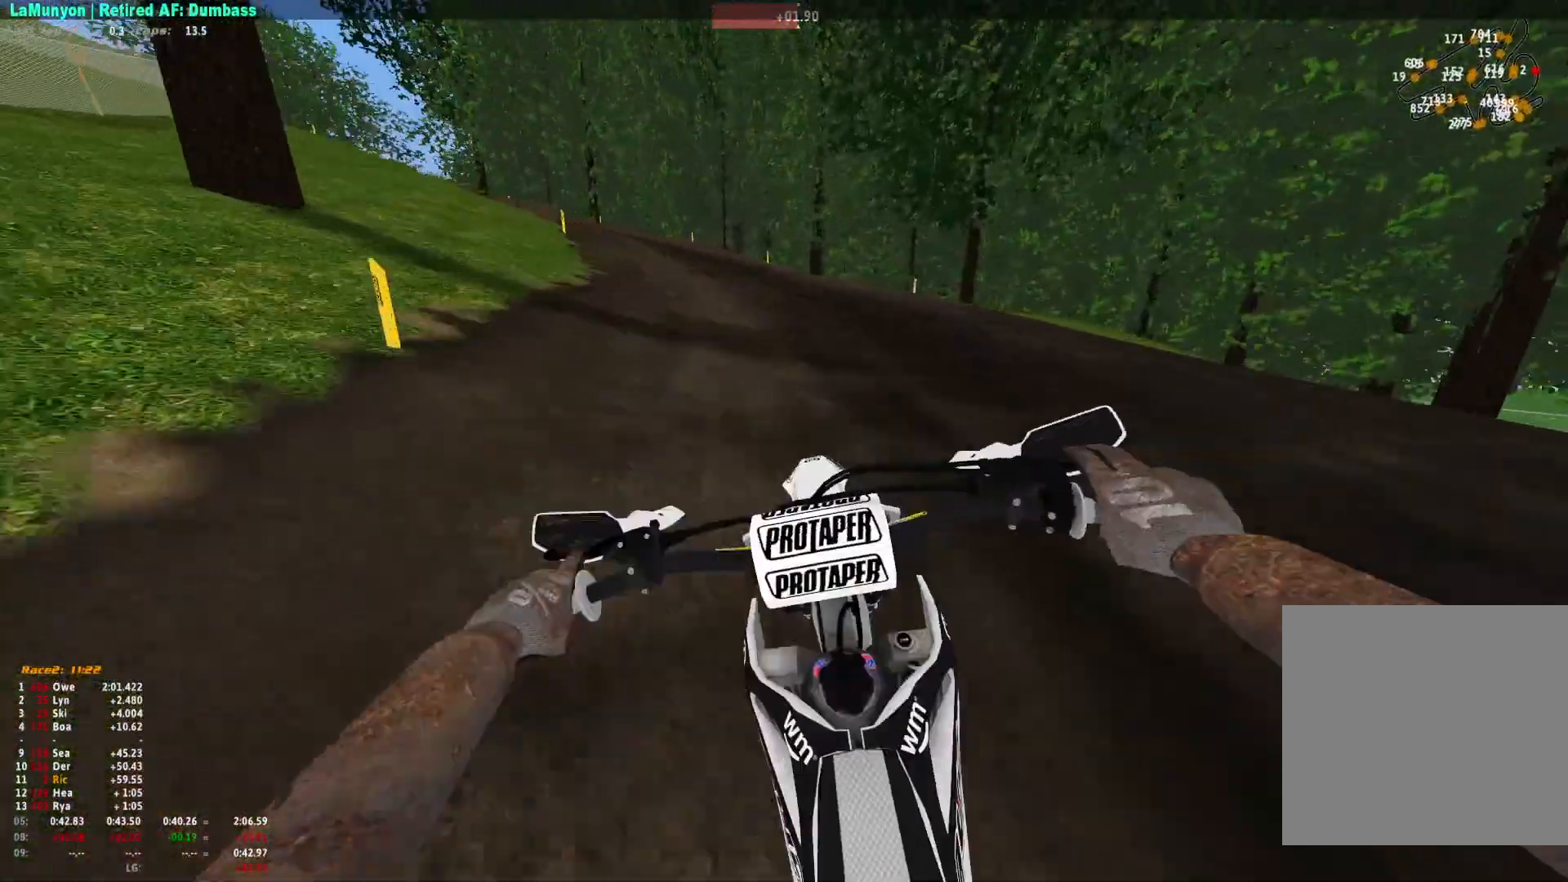
{"buttons": ["R1"], "left_stick": "up-left", "right_stick": "down-right", "events": [[167, "right_stick", "down"], [367, "right_stick", "down-right"]]}
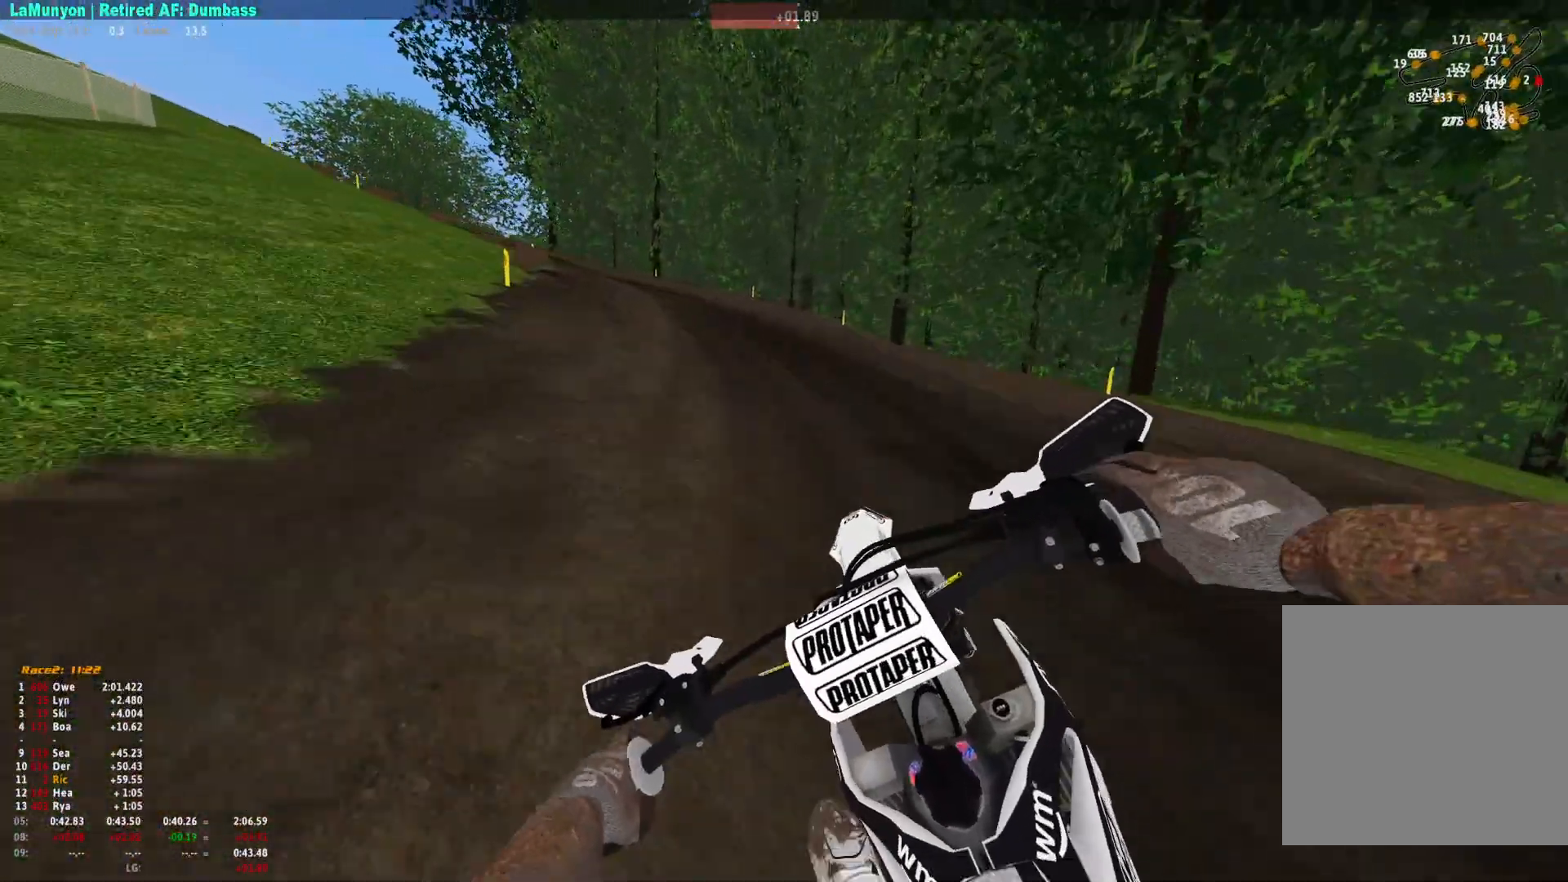
{"buttons": ["R1"], "left_stick": "up-left", "right_stick": "down-right", "events": []}
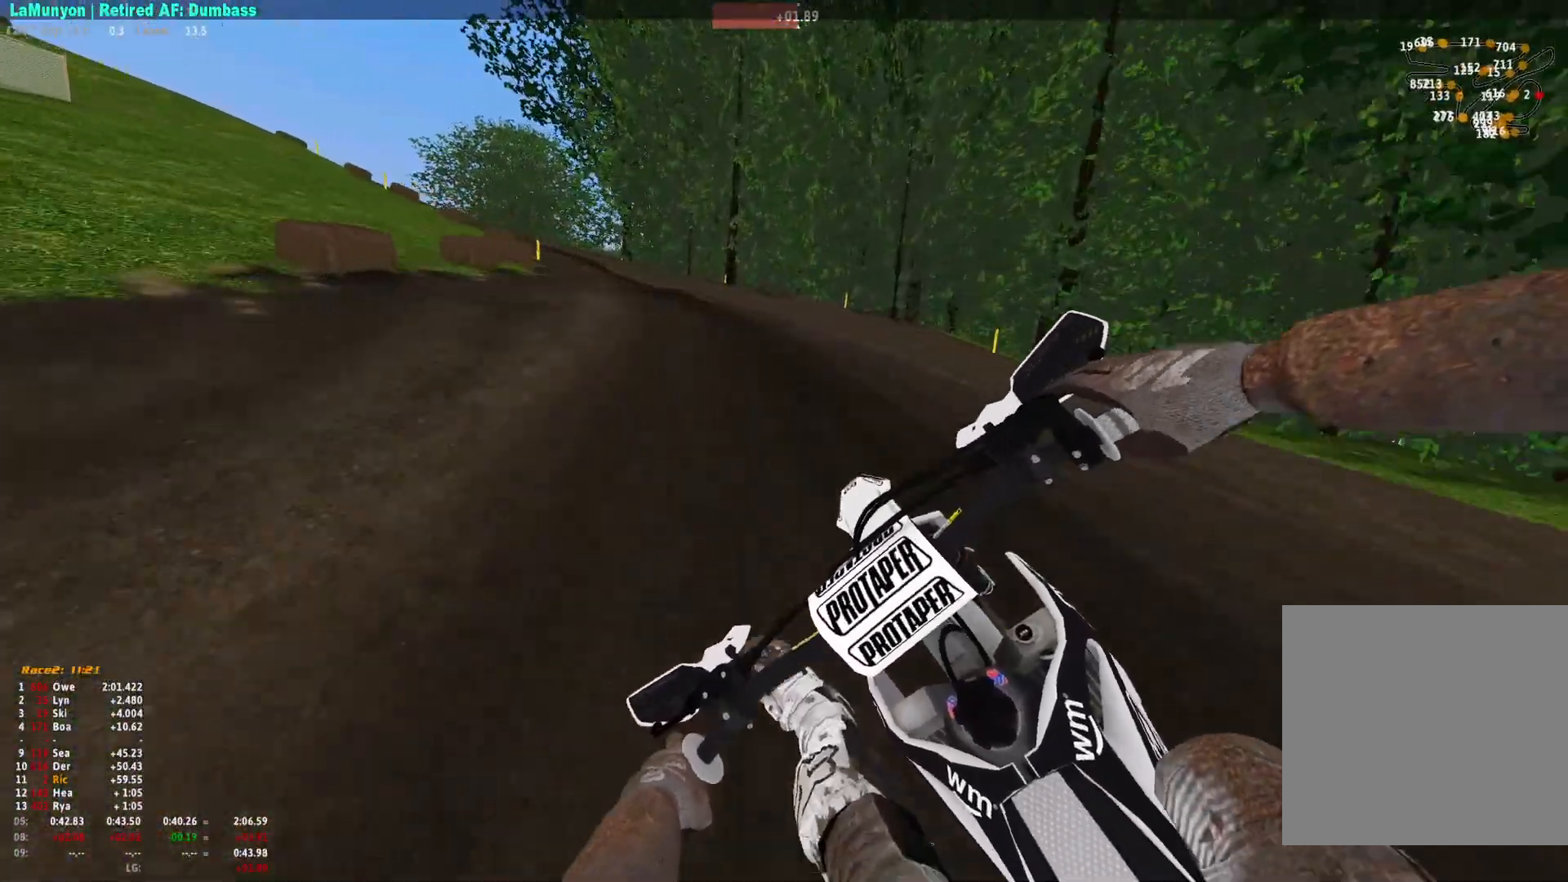
{"buttons": ["R1"], "left_stick": "up-left", "right_stick": "down-right", "events": []}
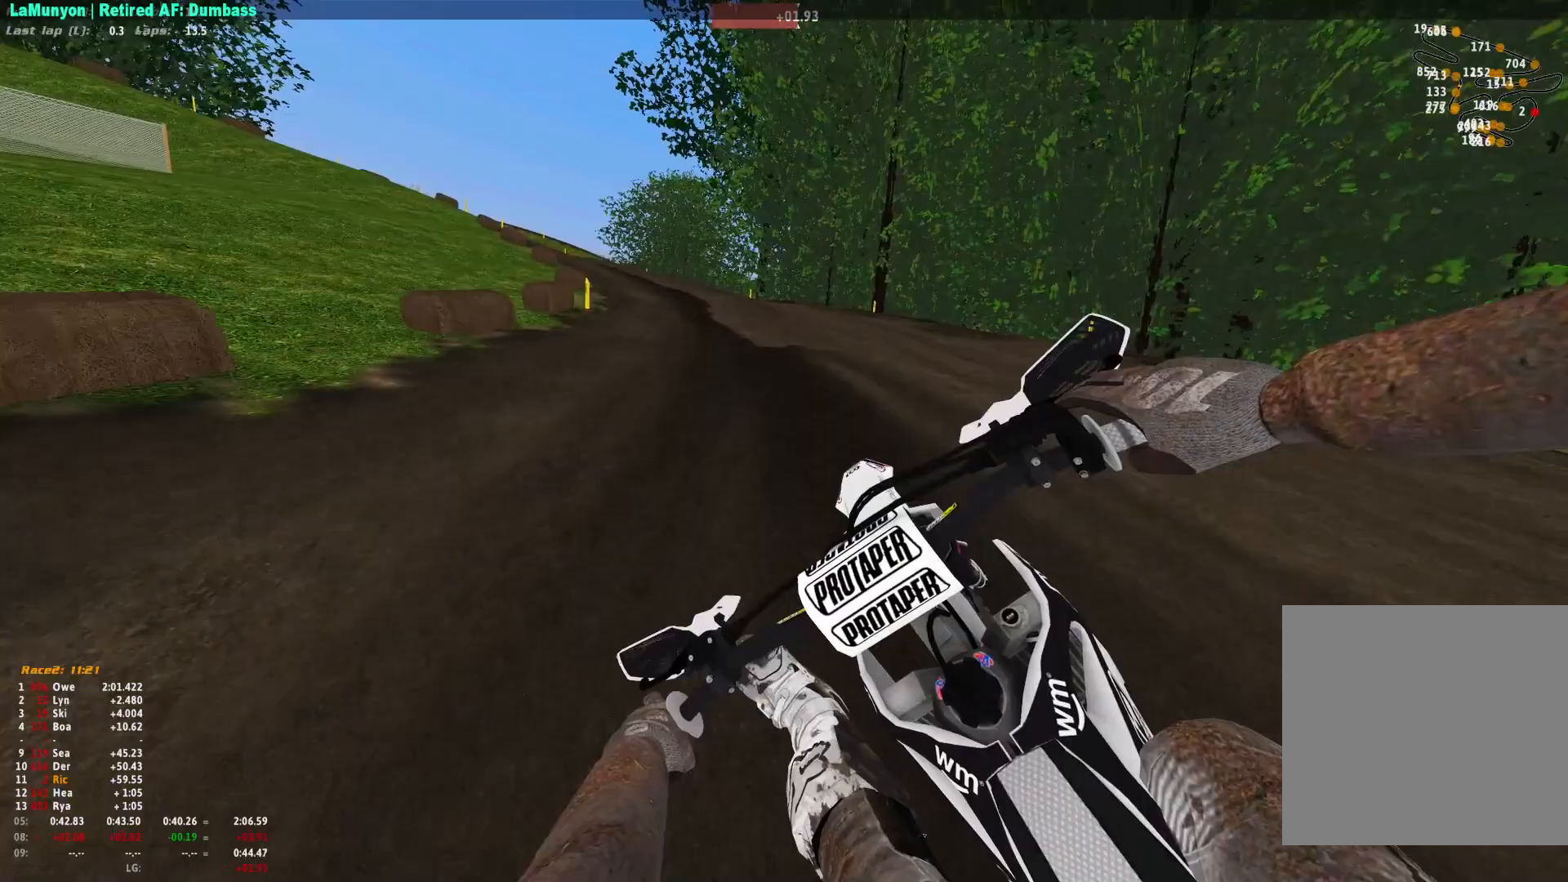
{"buttons": ["R1"], "left_stick": "up-left", "right_stick": "center", "events": [[267, "right_stick", "center"]]}
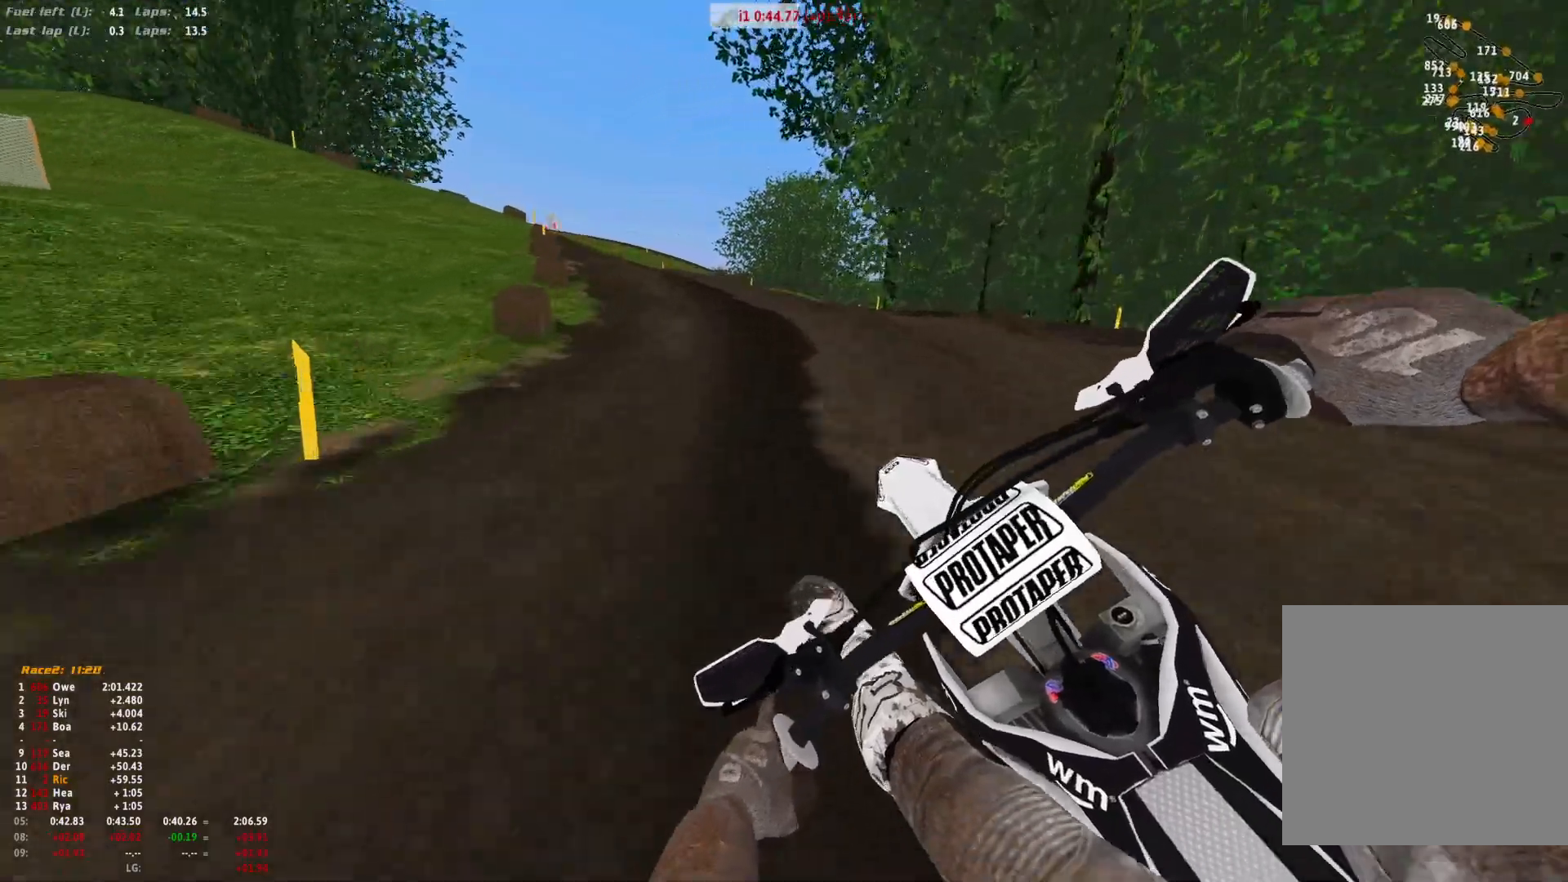
{"buttons": ["R1"], "left_stick": "up-left", "right_stick": "center", "events": []}
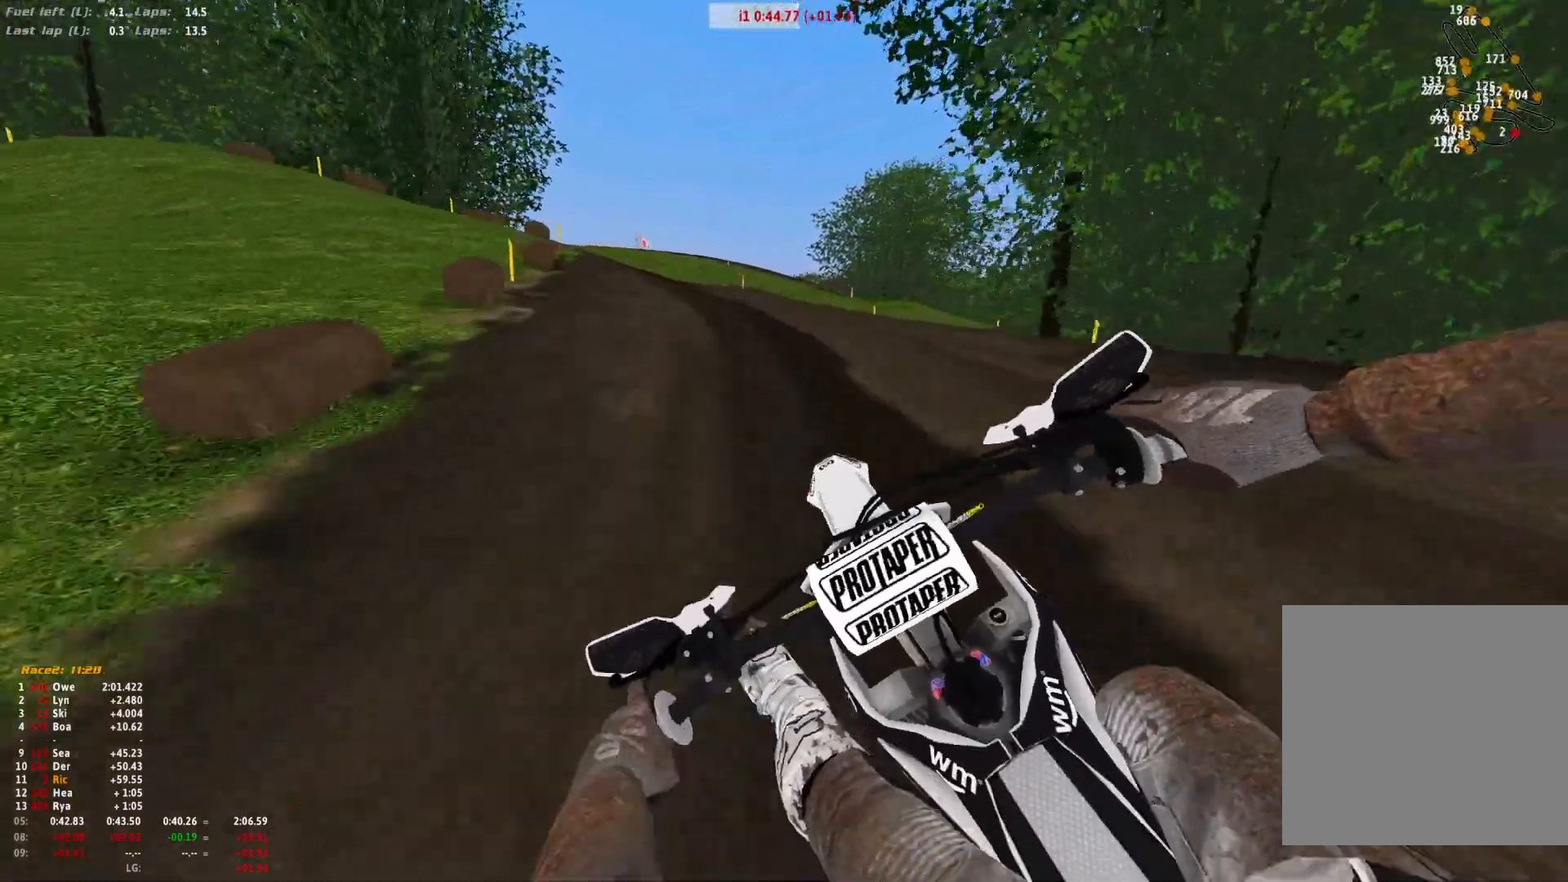
{"buttons": ["R1"], "left_stick": "up-left", "right_stick": "center", "events": []}
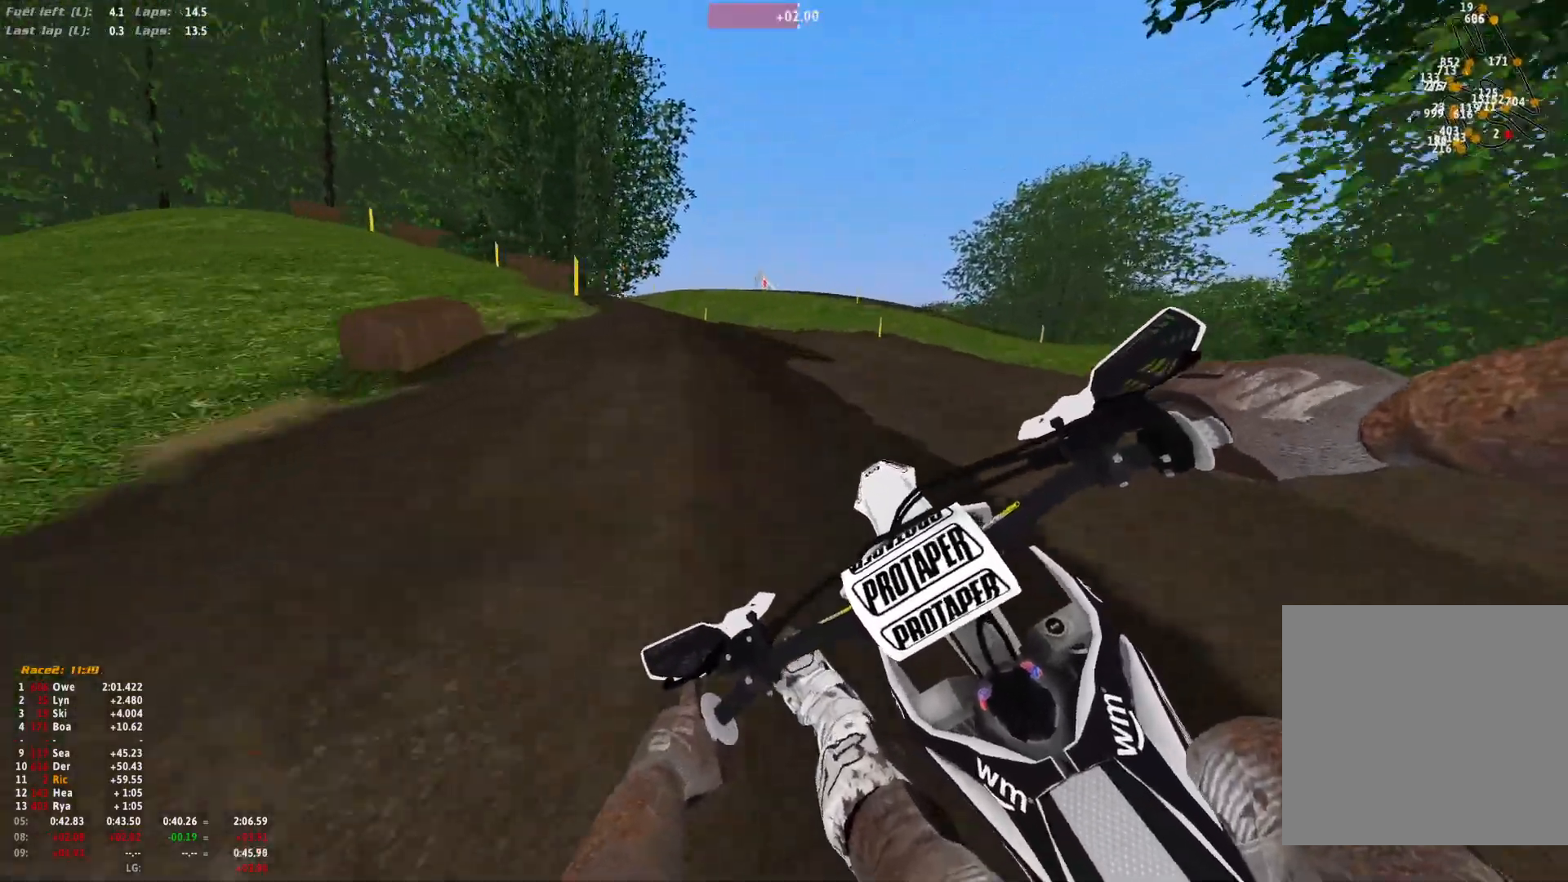
{"buttons": ["R1"], "left_stick": "up-left", "right_stick": "right", "events": [[367, "right_stick", "right"]]}
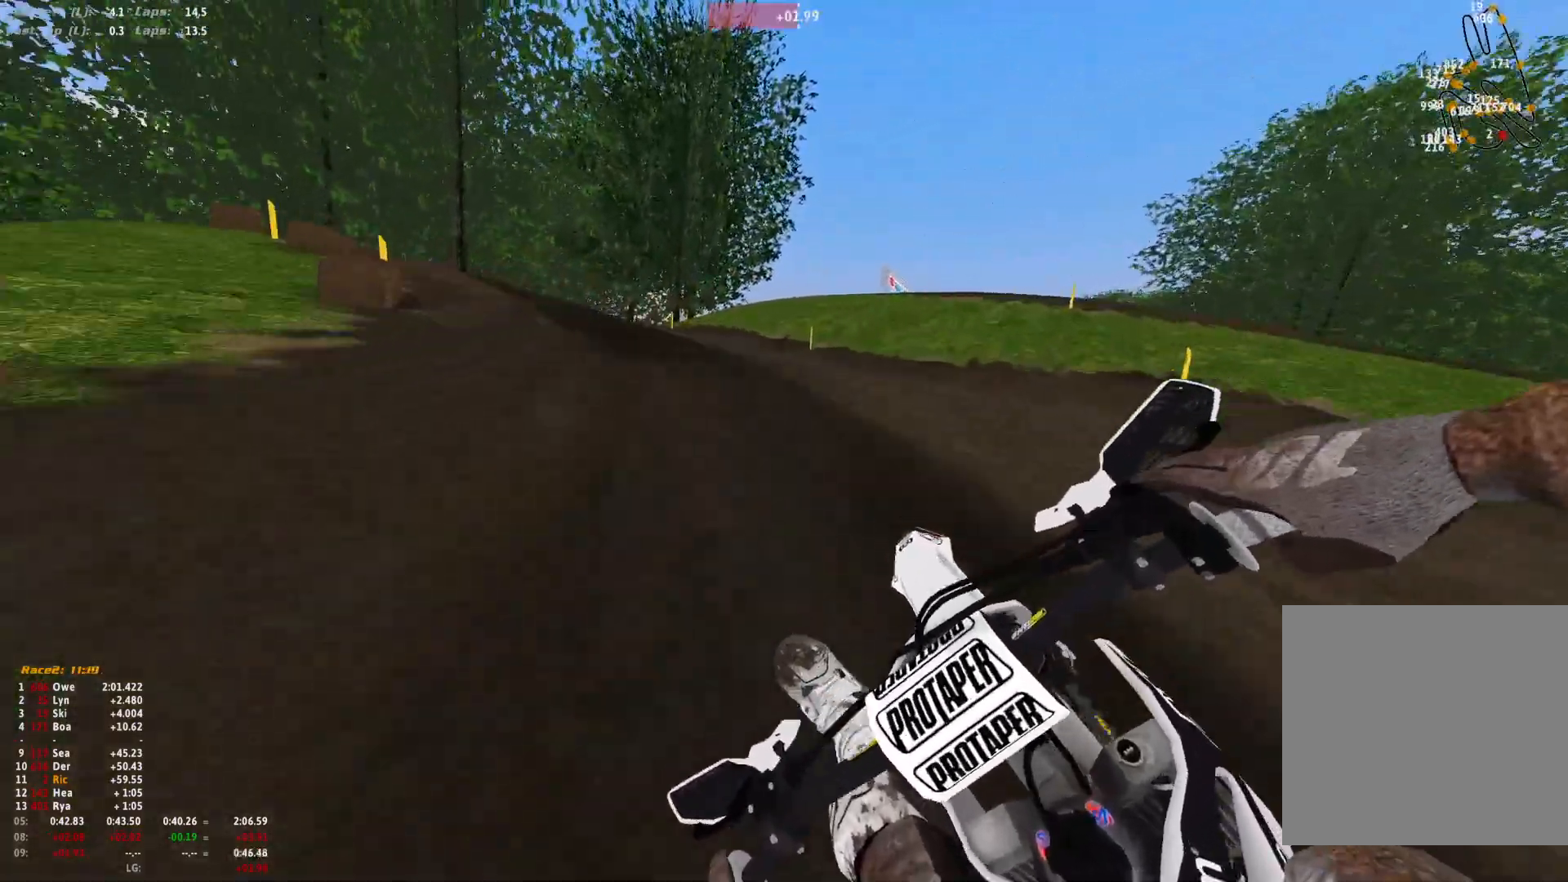
{"buttons": ["R1"], "left_stick": "up-left", "right_stick": "right", "events": []}
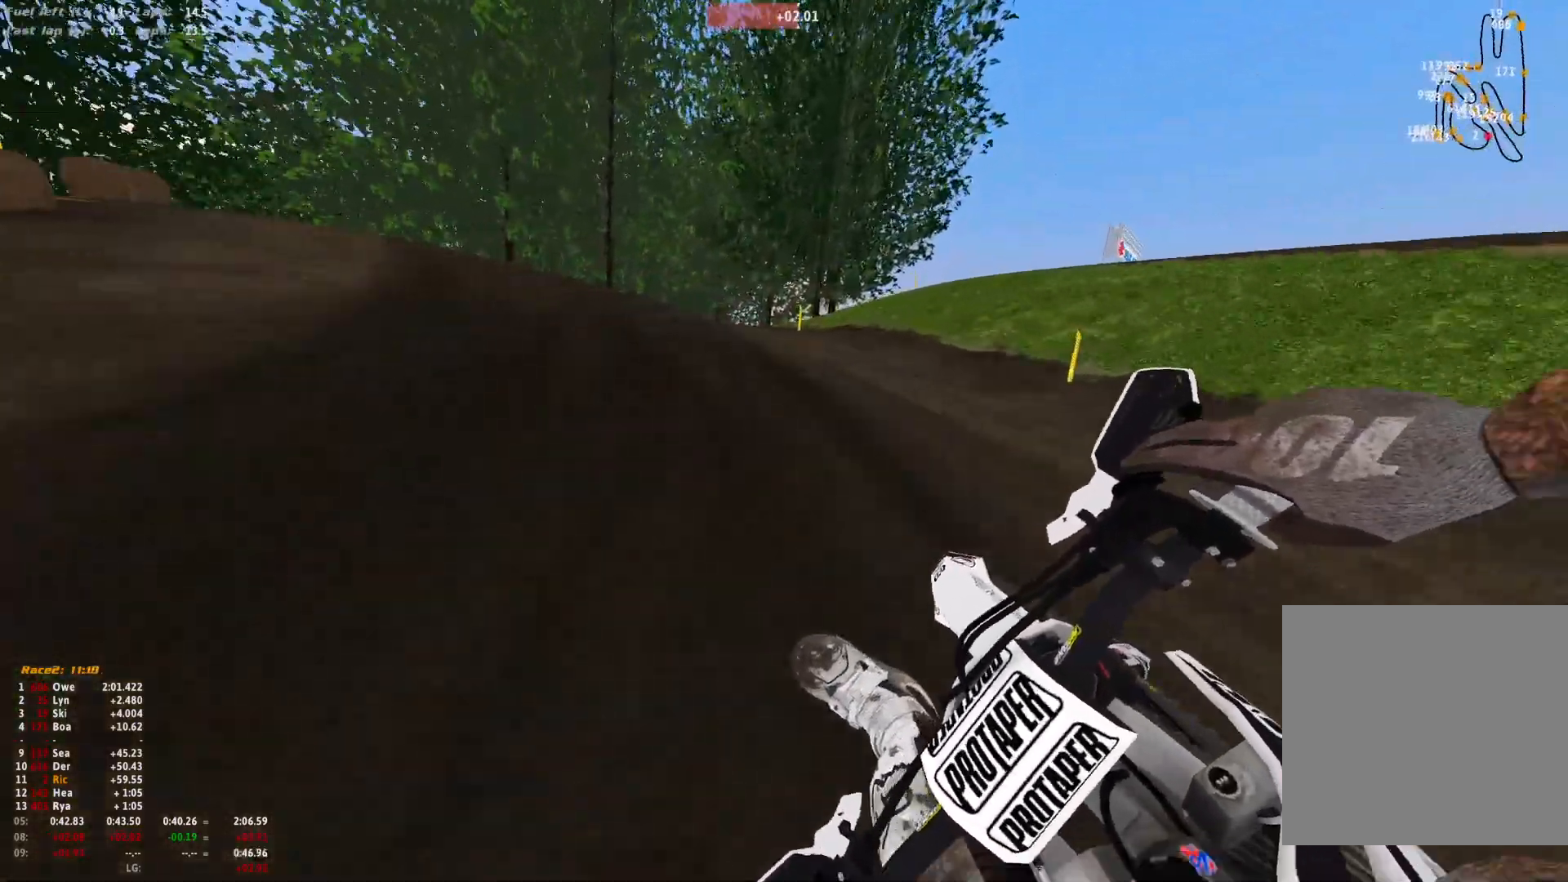
{"buttons": ["R1"], "left_stick": "up-left", "right_stick": "right", "events": []}
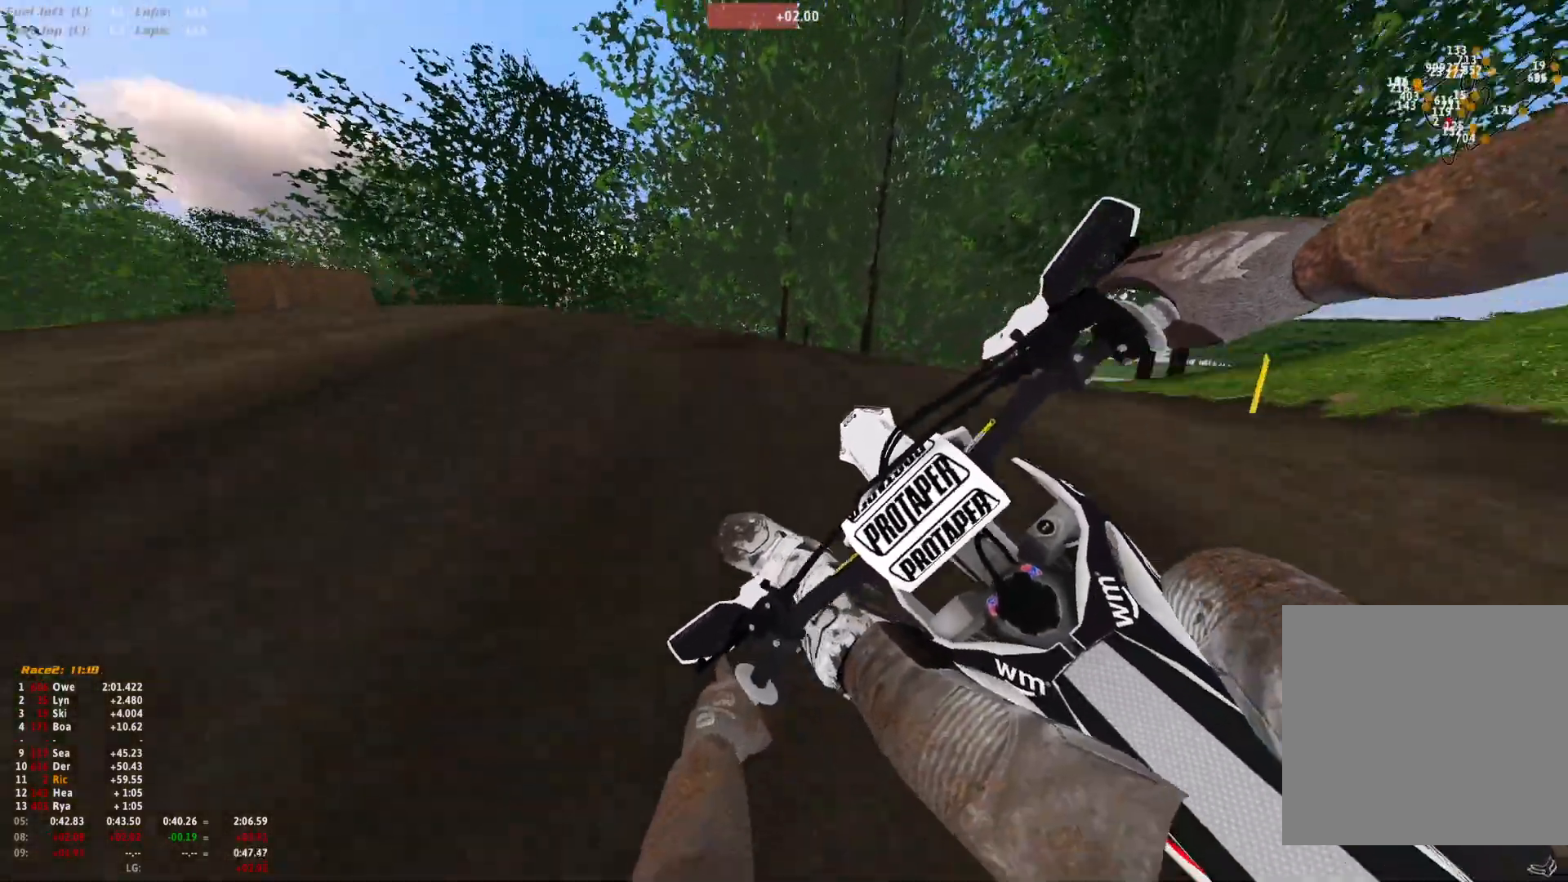
{"buttons": ["R1"], "left_stick": "center", "right_stick": "right", "events": [[33, "right_stick", "center"], [333, "right_stick", "right"], [400, "left_stick", "center"]]}
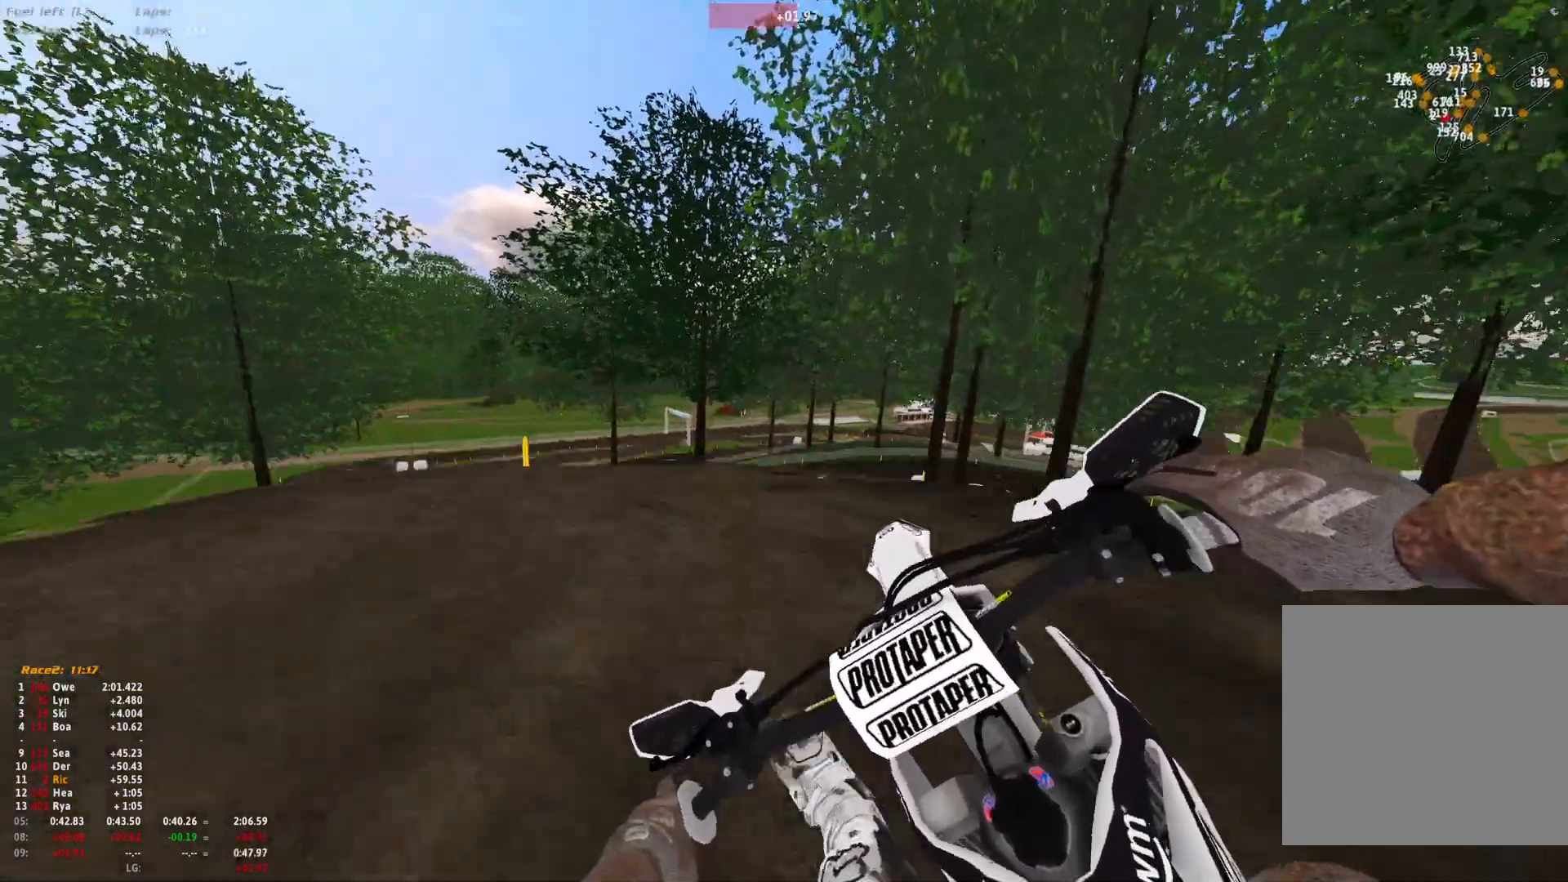
{"buttons": [], "left_stick": "right", "right_stick": "down-right", "events": [[167, "R1", "up"], [267, "left_stick", "right"], [367, "right_stick", "down-right"]]}
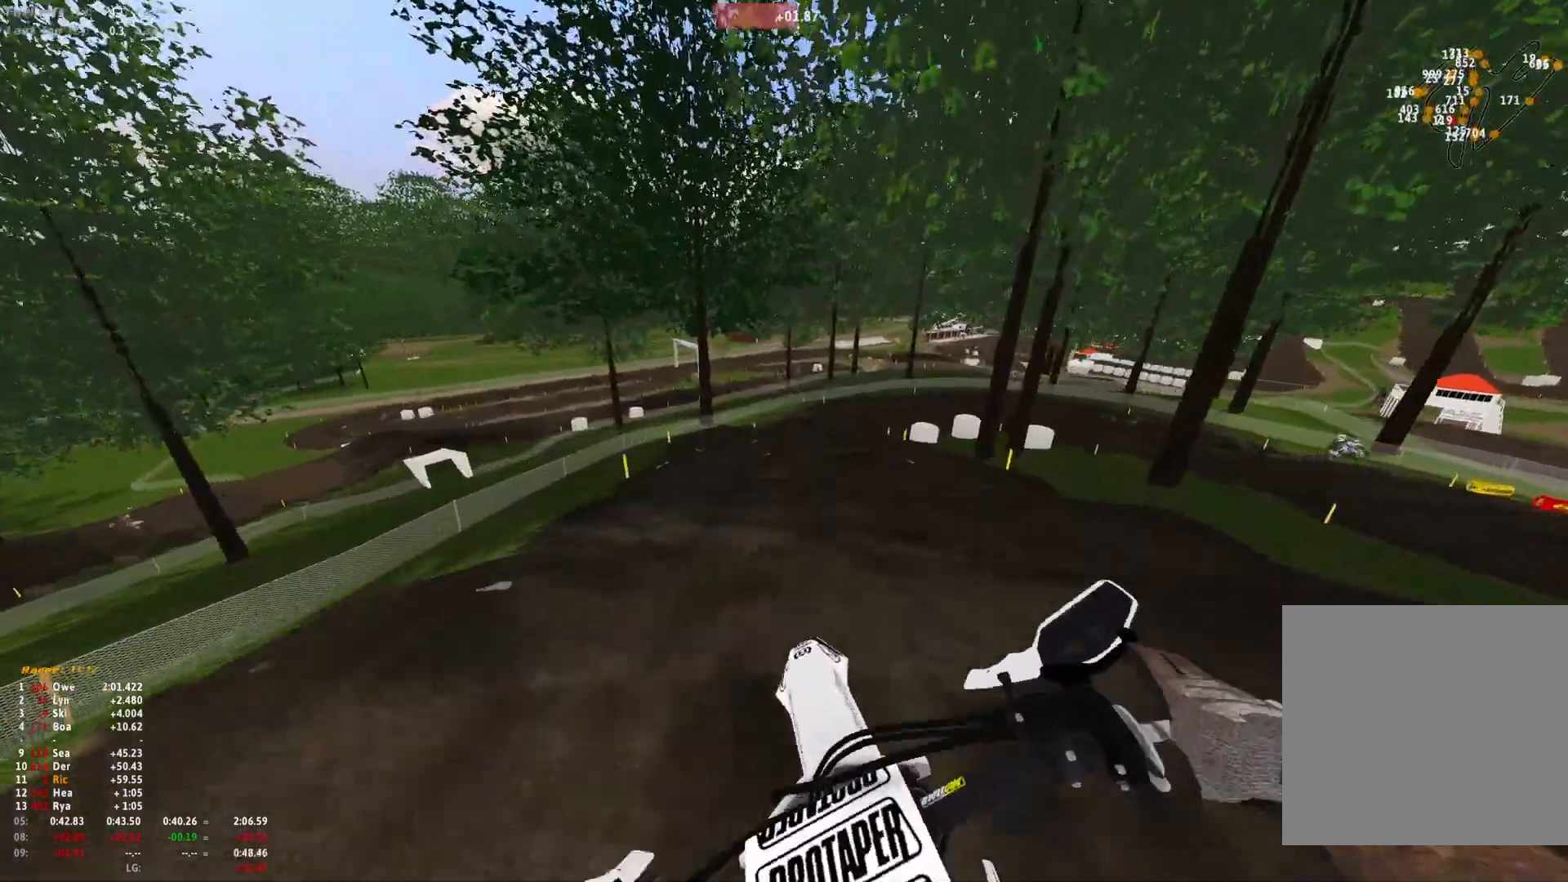
{"buttons": [], "left_stick": "center", "right_stick": "down-right", "events": [[467, "left_stick", "center"]]}
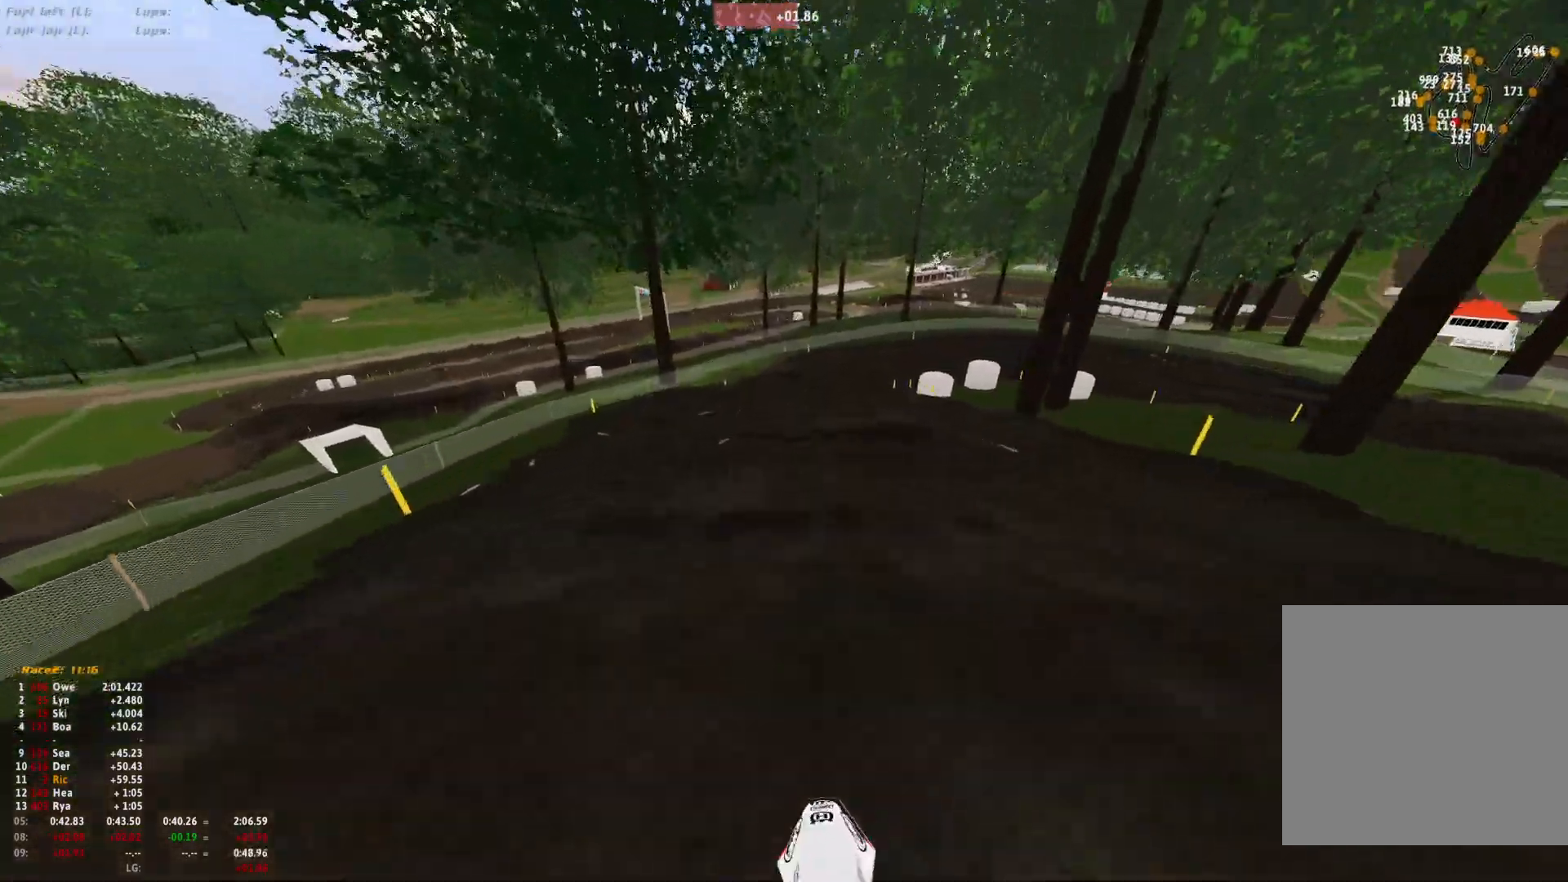
{"buttons": [], "left_stick": "center", "right_stick": "down", "events": [[33, "right_stick", "down"]]}
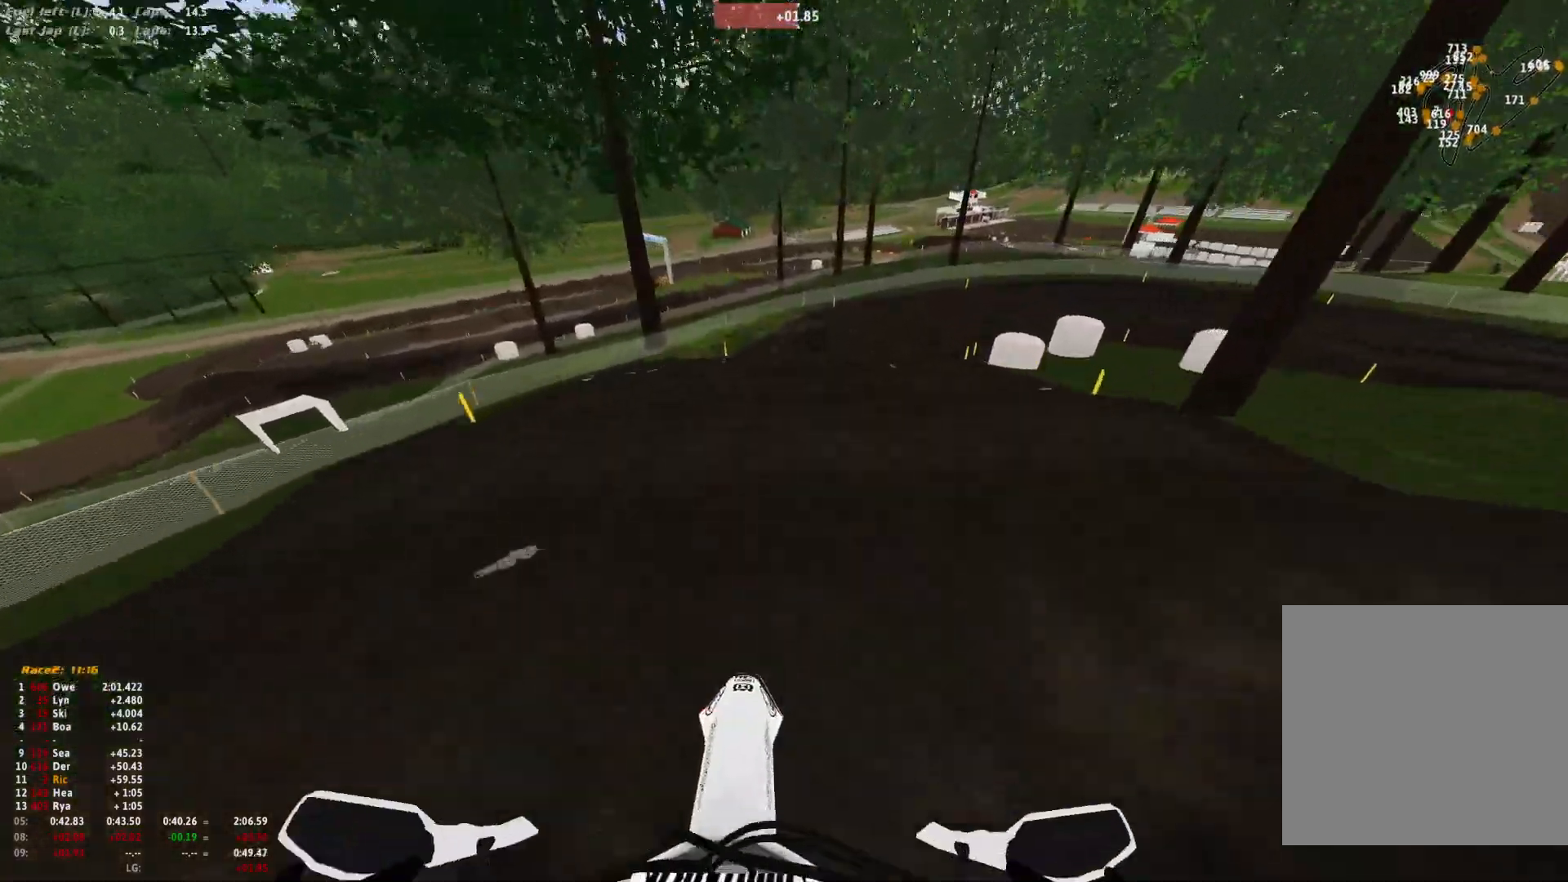
{"buttons": [], "left_stick": "center", "right_stick": "down", "events": []}
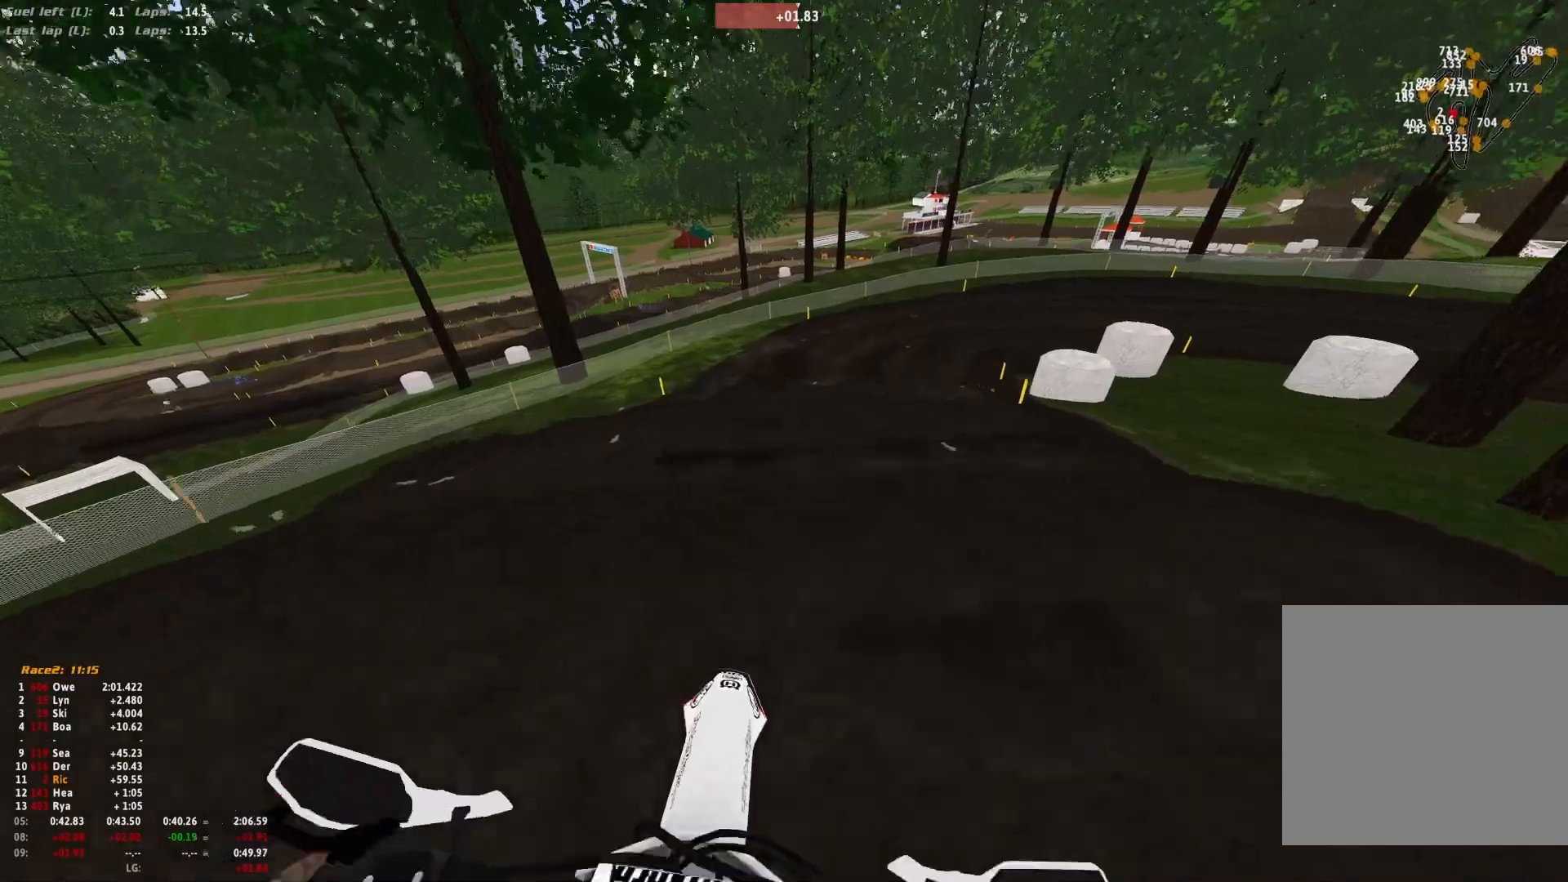
{"buttons": [], "left_stick": "center", "right_stick": "down", "events": []}
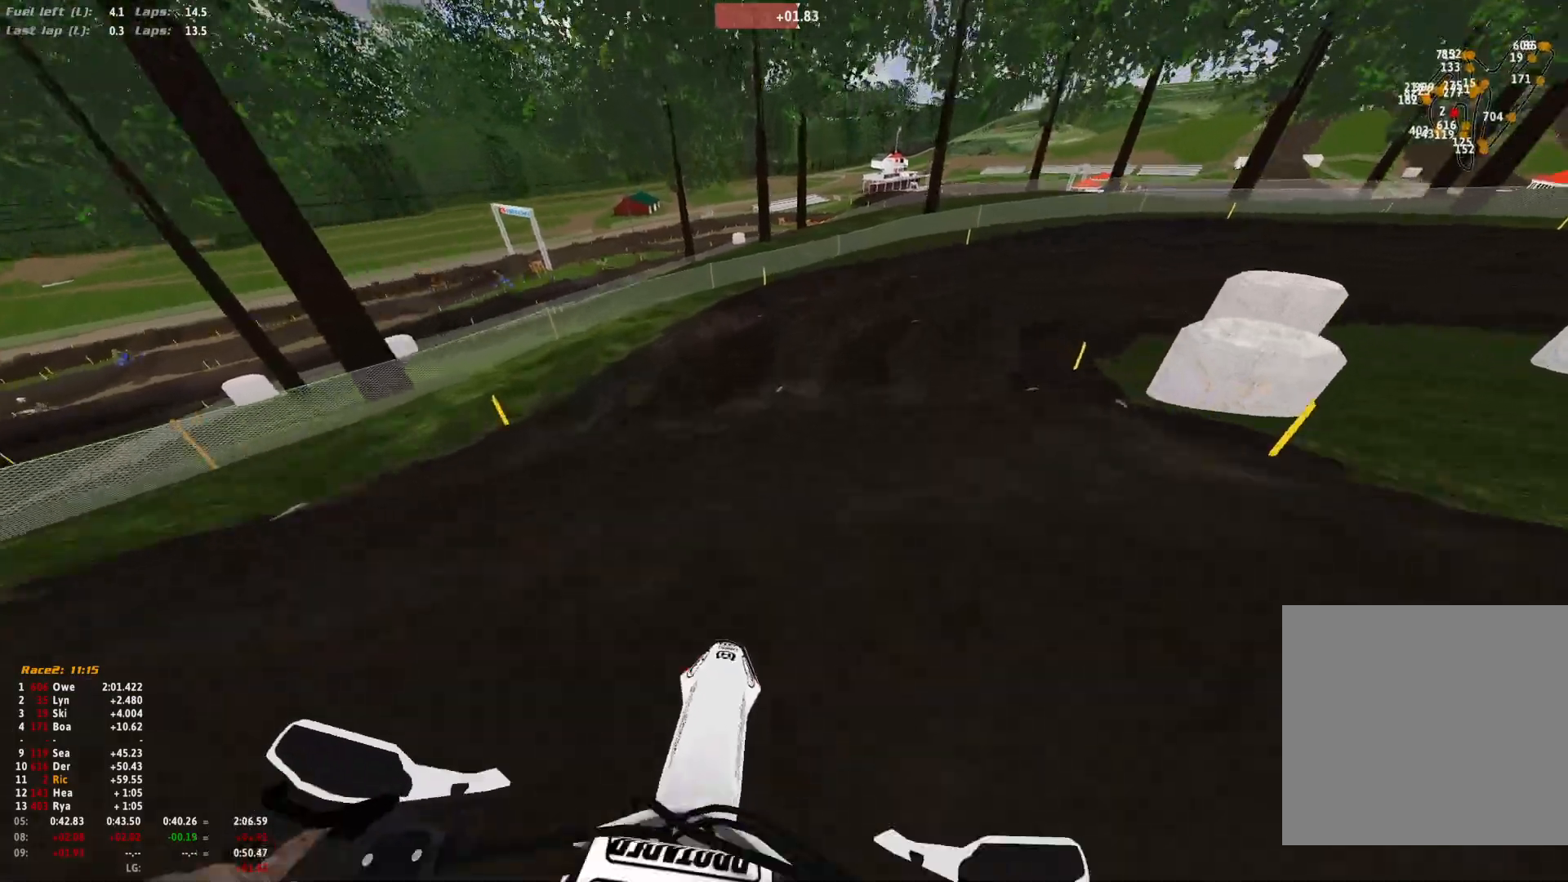
{"buttons": [], "left_stick": "center", "right_stick": "down", "events": []}